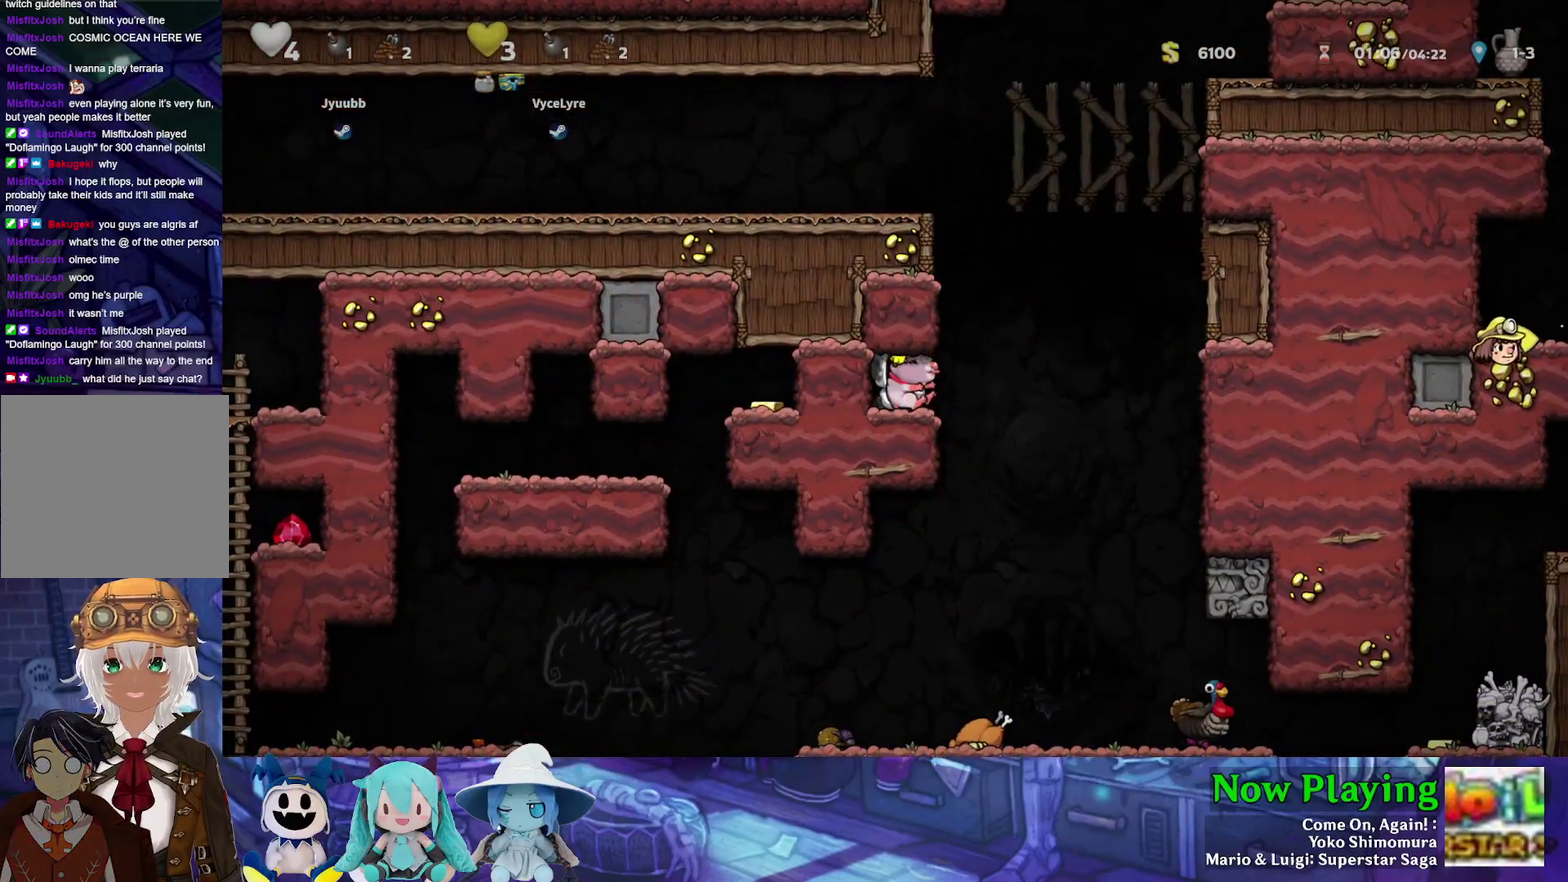
Gameplay with a controller (Nintendo layout); each line is a JSON object with the inputs held at the frame after it (dt_ms = milliseconds from this image to that frame). "events" lists button and stick changes between this image and that frame as [ms after this image, input, new state], when the widget could be followed in between. Not read: L3 R3.
{"dt_ms": 500, "buttons": [], "left_stick": "center", "right_stick": "center", "events": []}
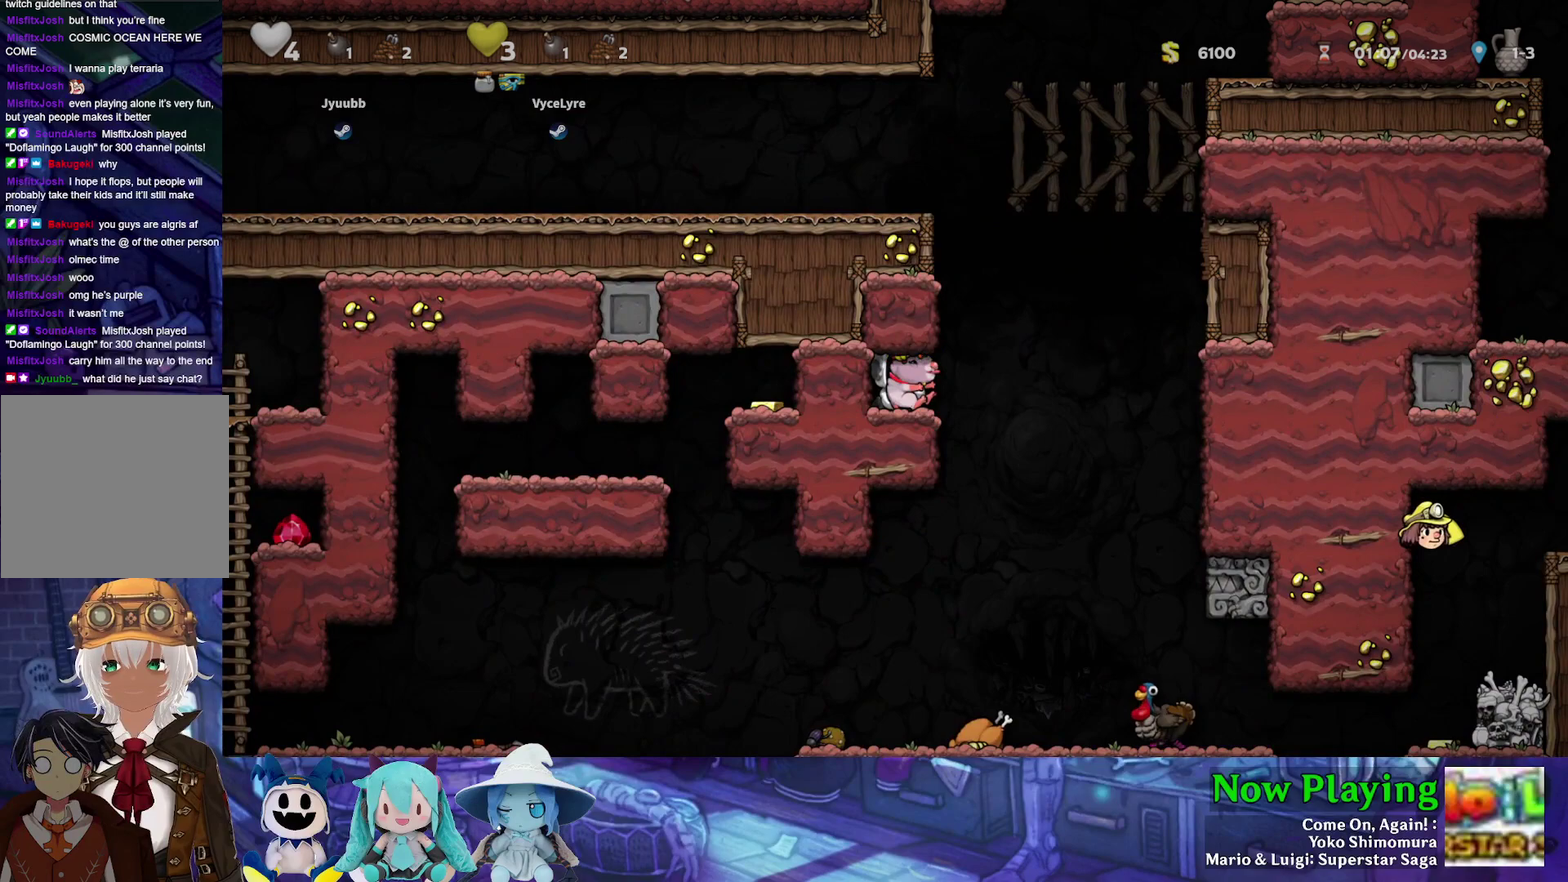
{"dt_ms": 500, "buttons": [], "left_stick": "center", "right_stick": "center", "events": []}
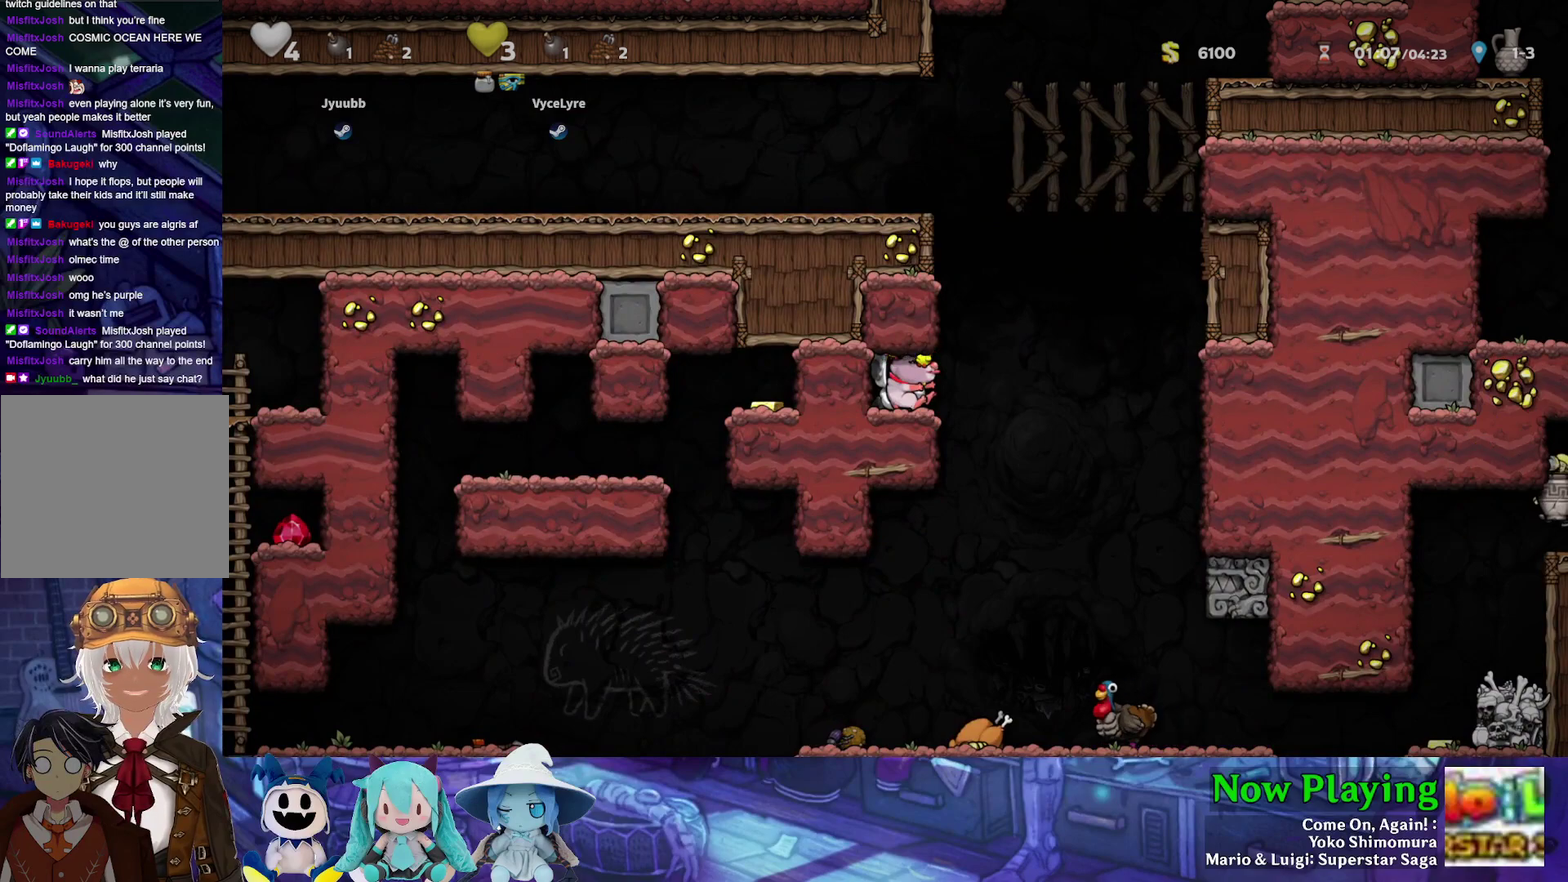
{"dt_ms": 500, "buttons": [], "left_stick": "center", "right_stick": "center", "events": []}
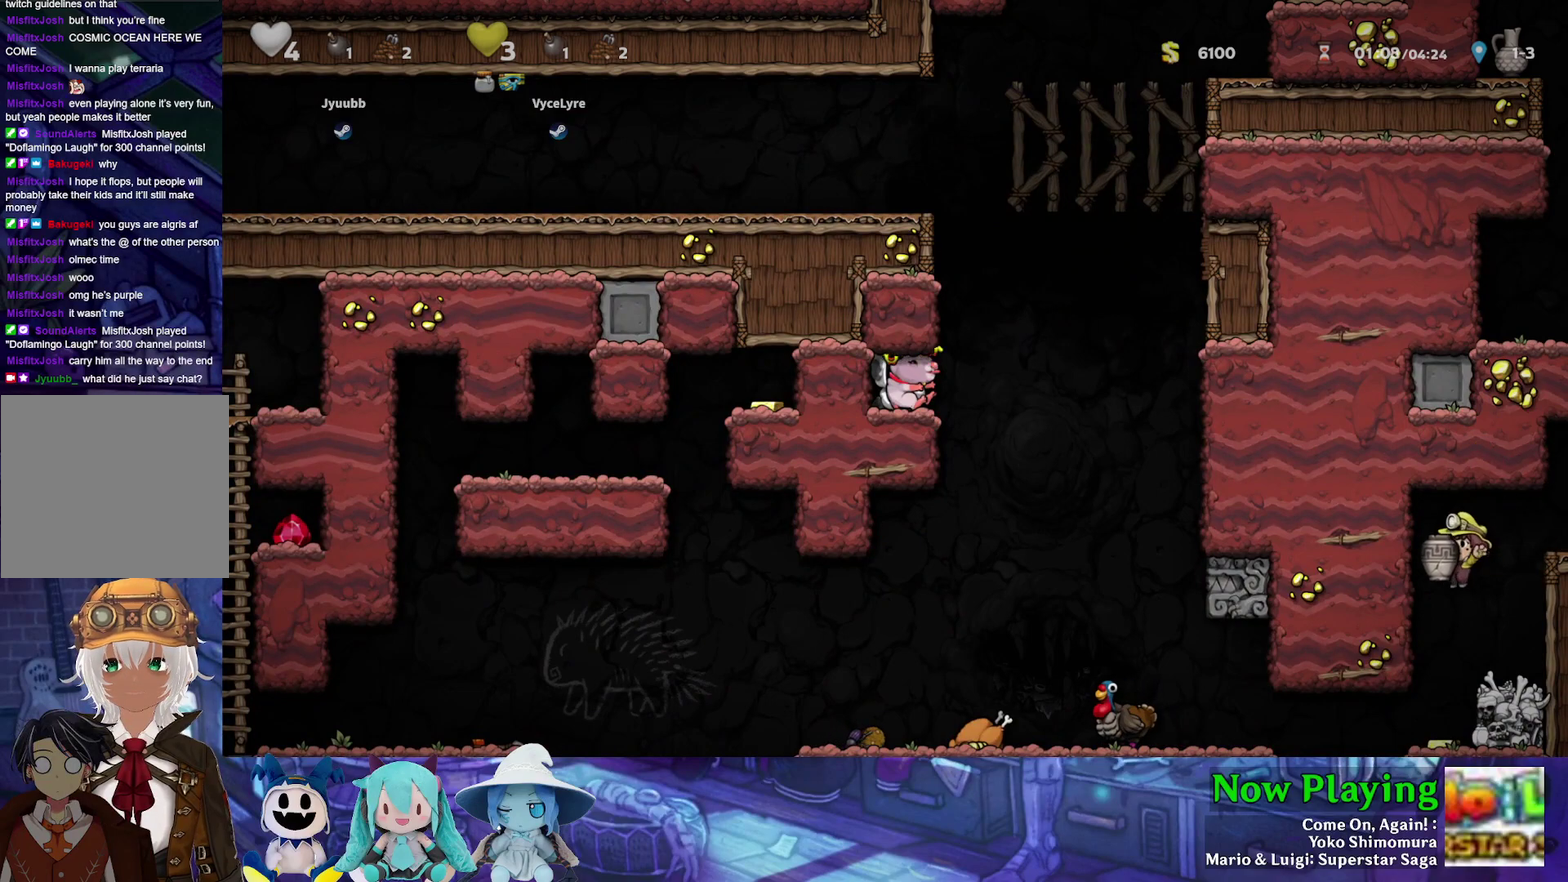
{"dt_ms": 500, "buttons": [], "left_stick": "center", "right_stick": "center", "events": []}
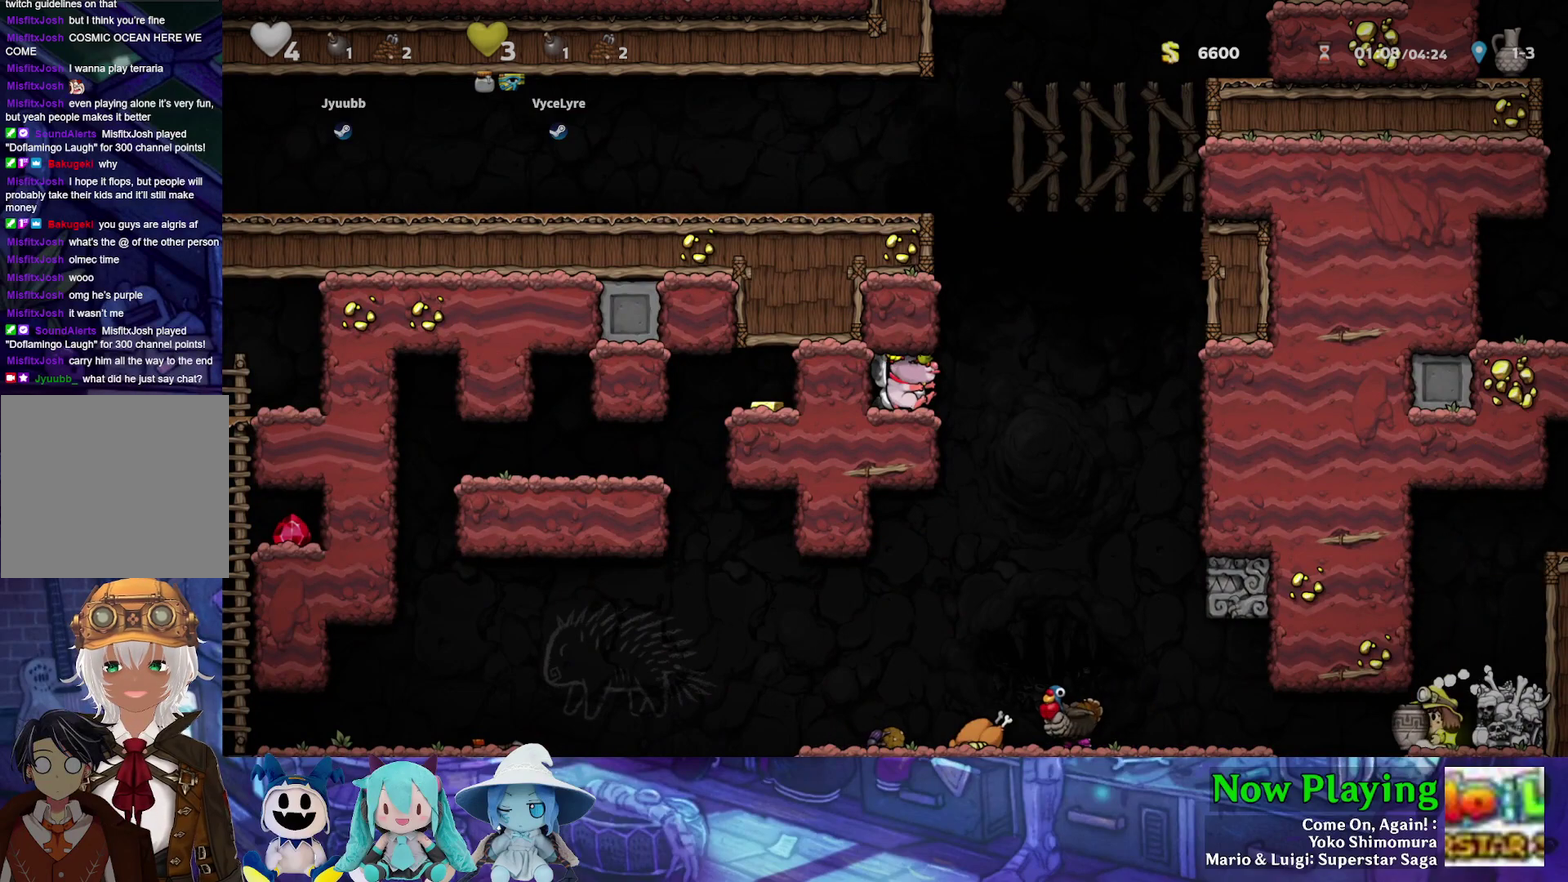
{"dt_ms": 500, "buttons": ["DPAD_DOWN"], "left_stick": "center", "right_stick": "center", "events": [[383, "DPAD_DOWN", "down"]]}
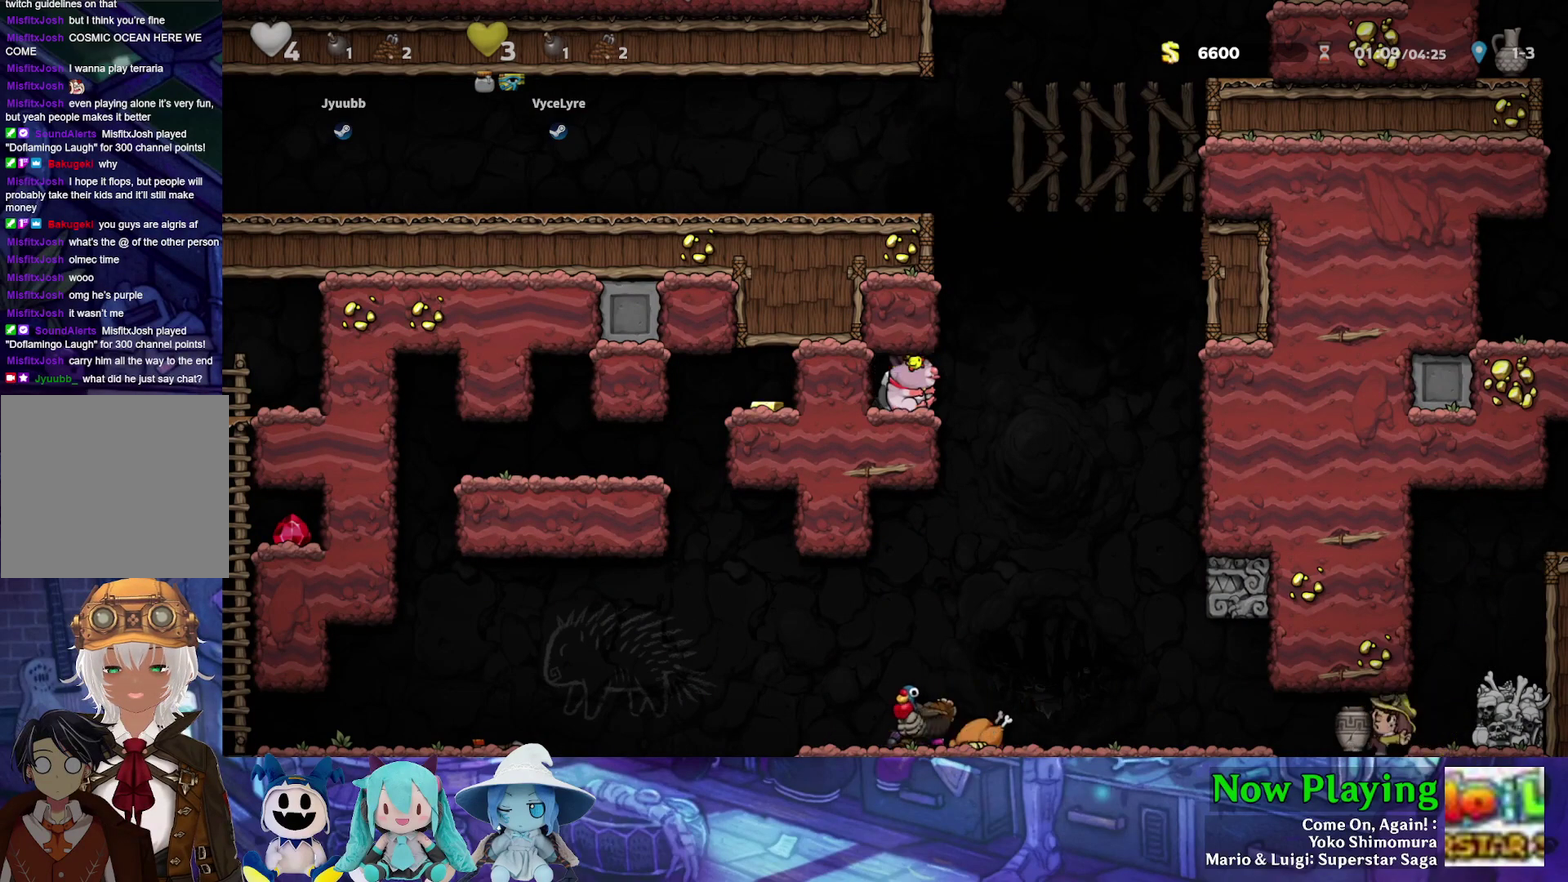
{"dt_ms": 500, "buttons": ["DPAD_DOWN"], "left_stick": "center", "right_stick": "center", "events": []}
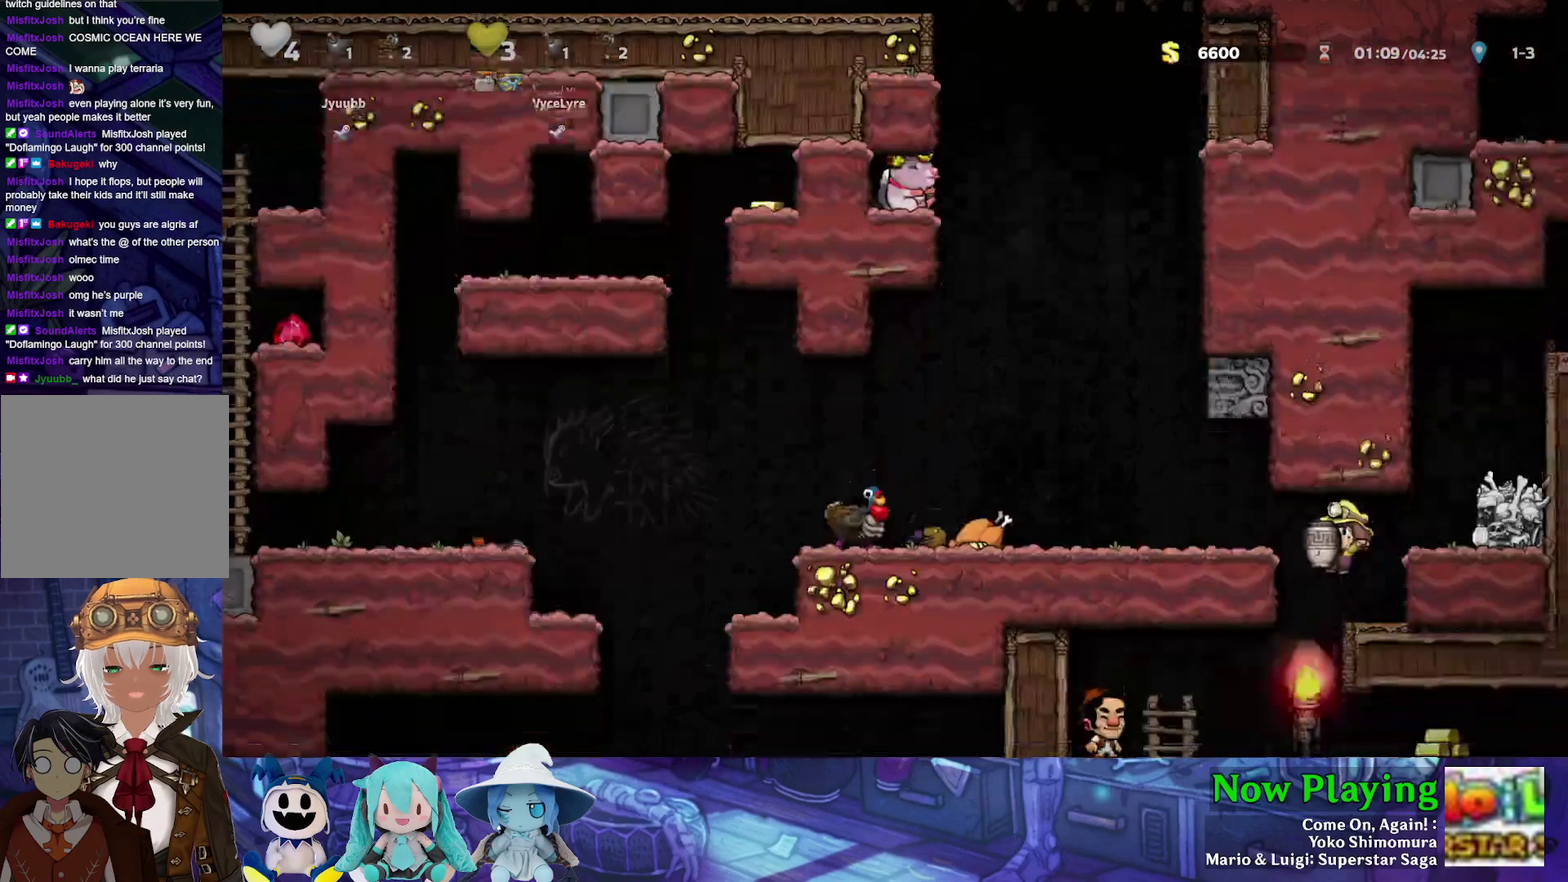
{"dt_ms": 500, "buttons": ["DPAD_DOWN"], "left_stick": "center", "right_stick": "center", "events": []}
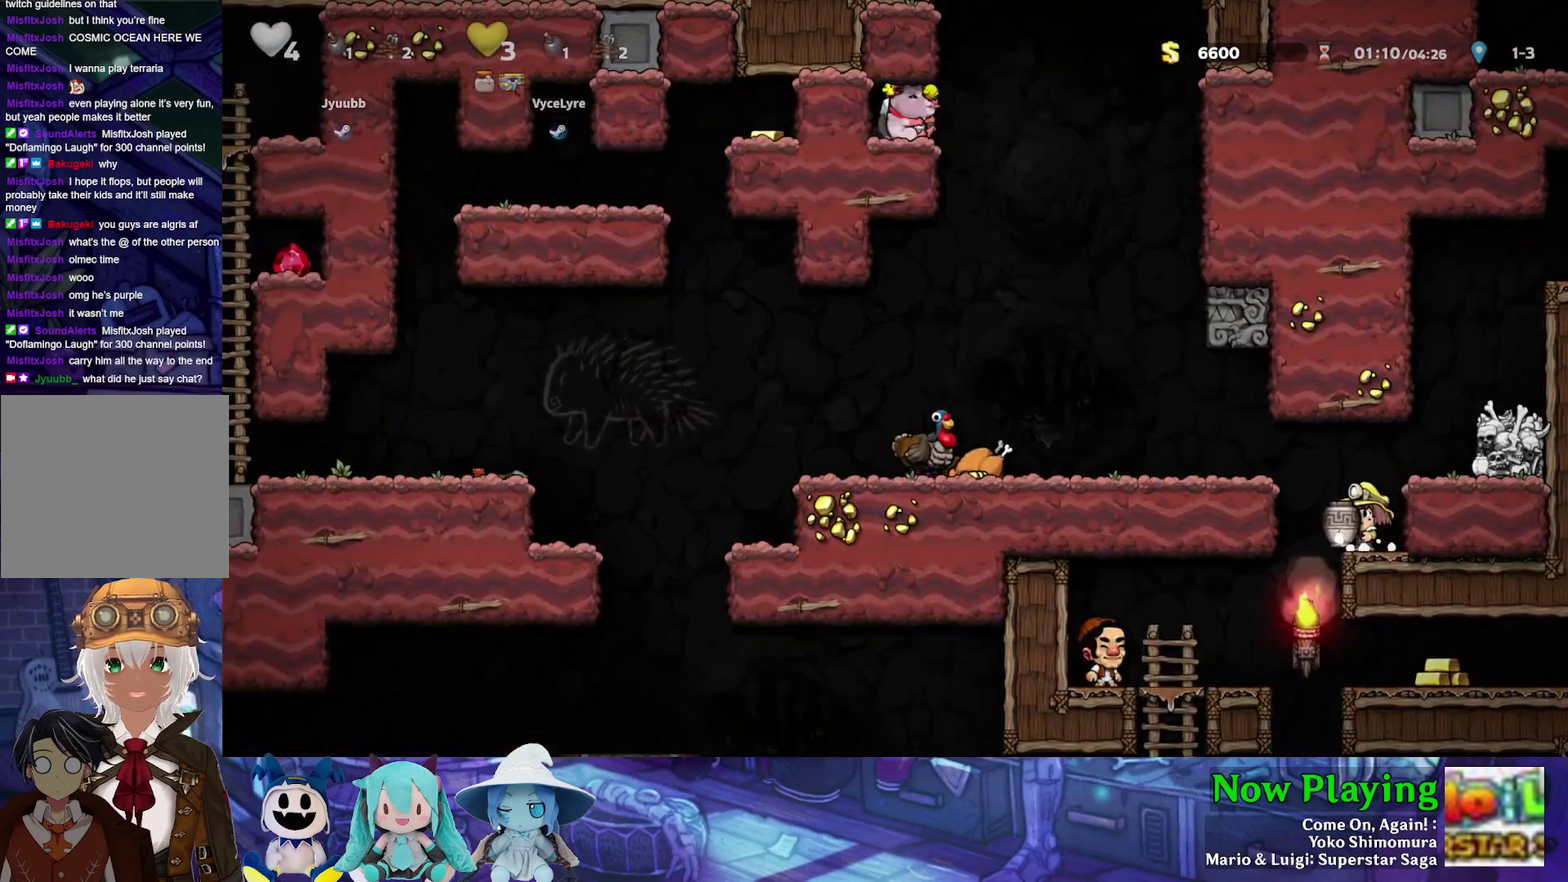
{"dt_ms": 500, "buttons": ["DPAD_DOWN"], "left_stick": "center", "right_stick": "center", "events": []}
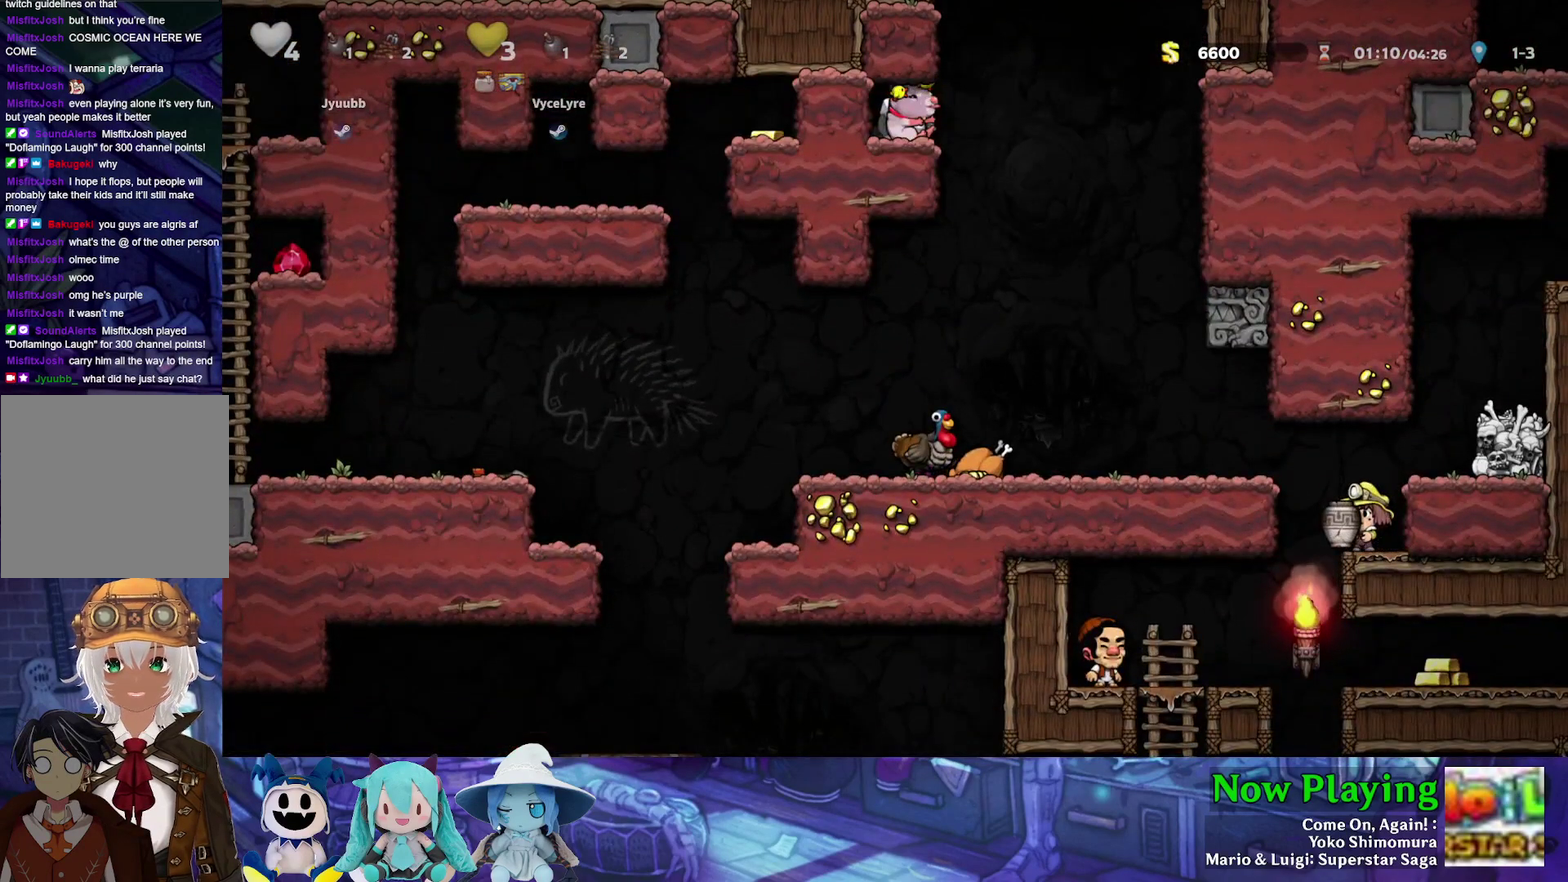
{"dt_ms": 500, "buttons": [], "left_stick": "center", "right_stick": "center", "events": [[433, "DPAD_DOWN", "up"]]}
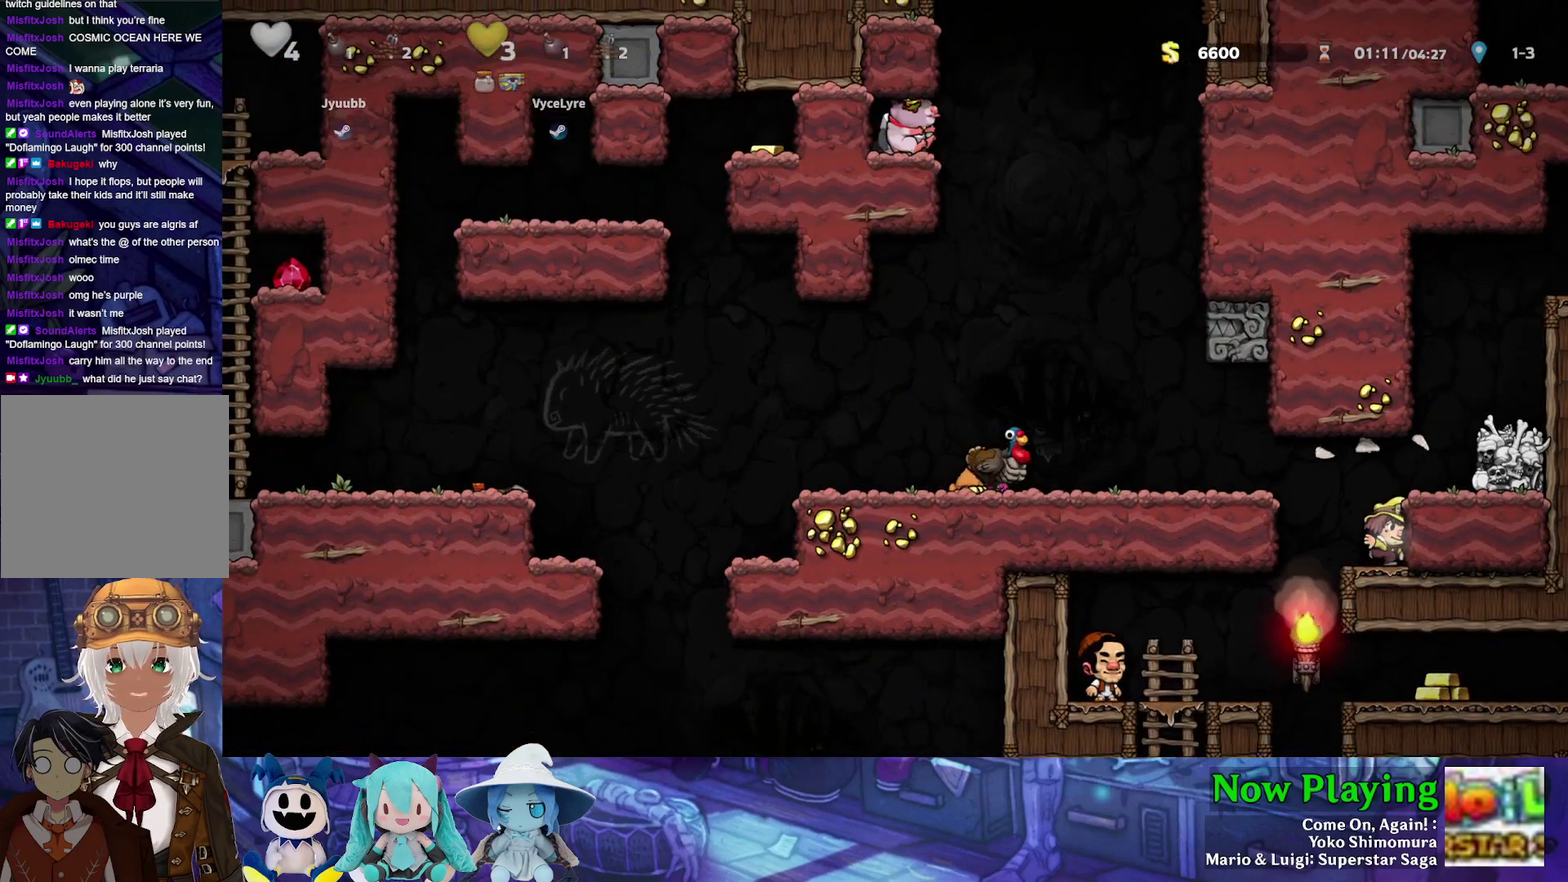
{"dt_ms": 500, "buttons": [], "left_stick": "center", "right_stick": "center", "events": []}
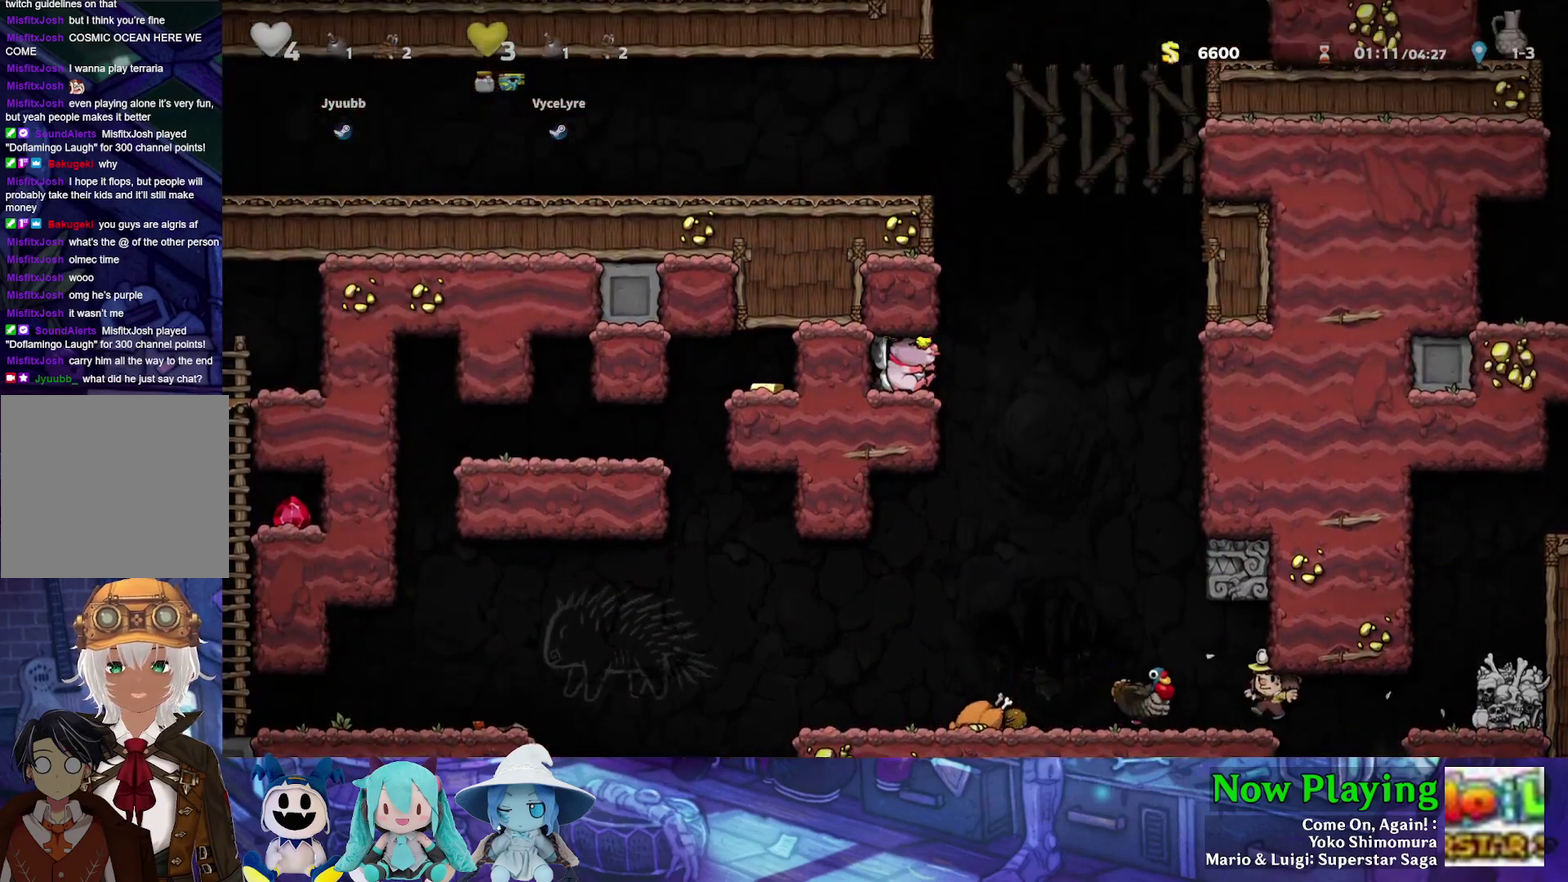
{"dt_ms": 500, "buttons": [], "left_stick": "center", "right_stick": "center", "events": []}
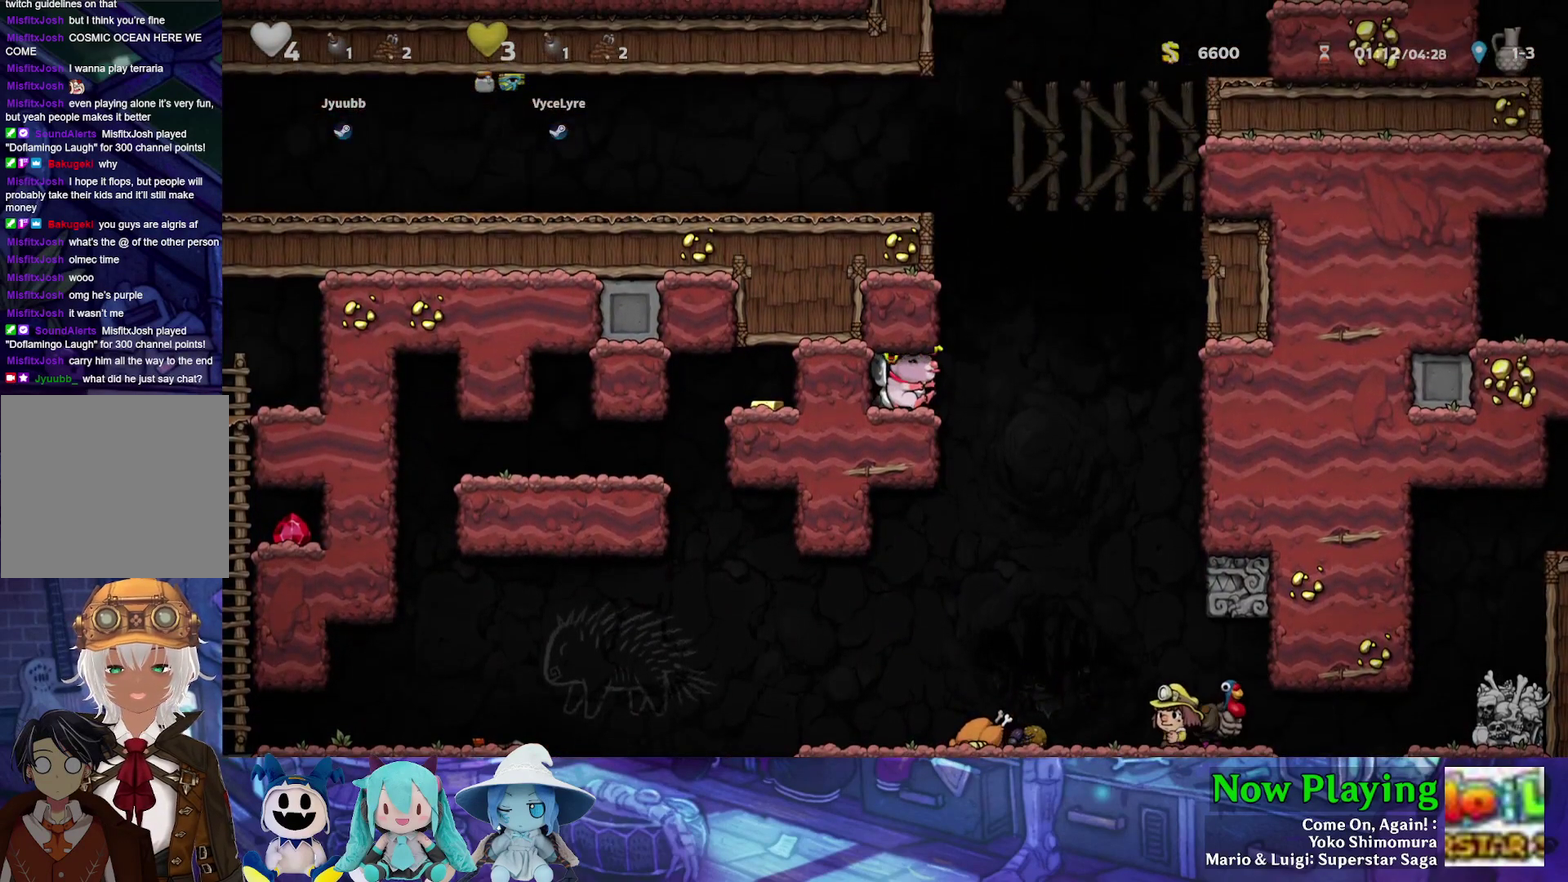
{"dt_ms": 500, "buttons": [], "left_stick": "center", "right_stick": "center", "events": []}
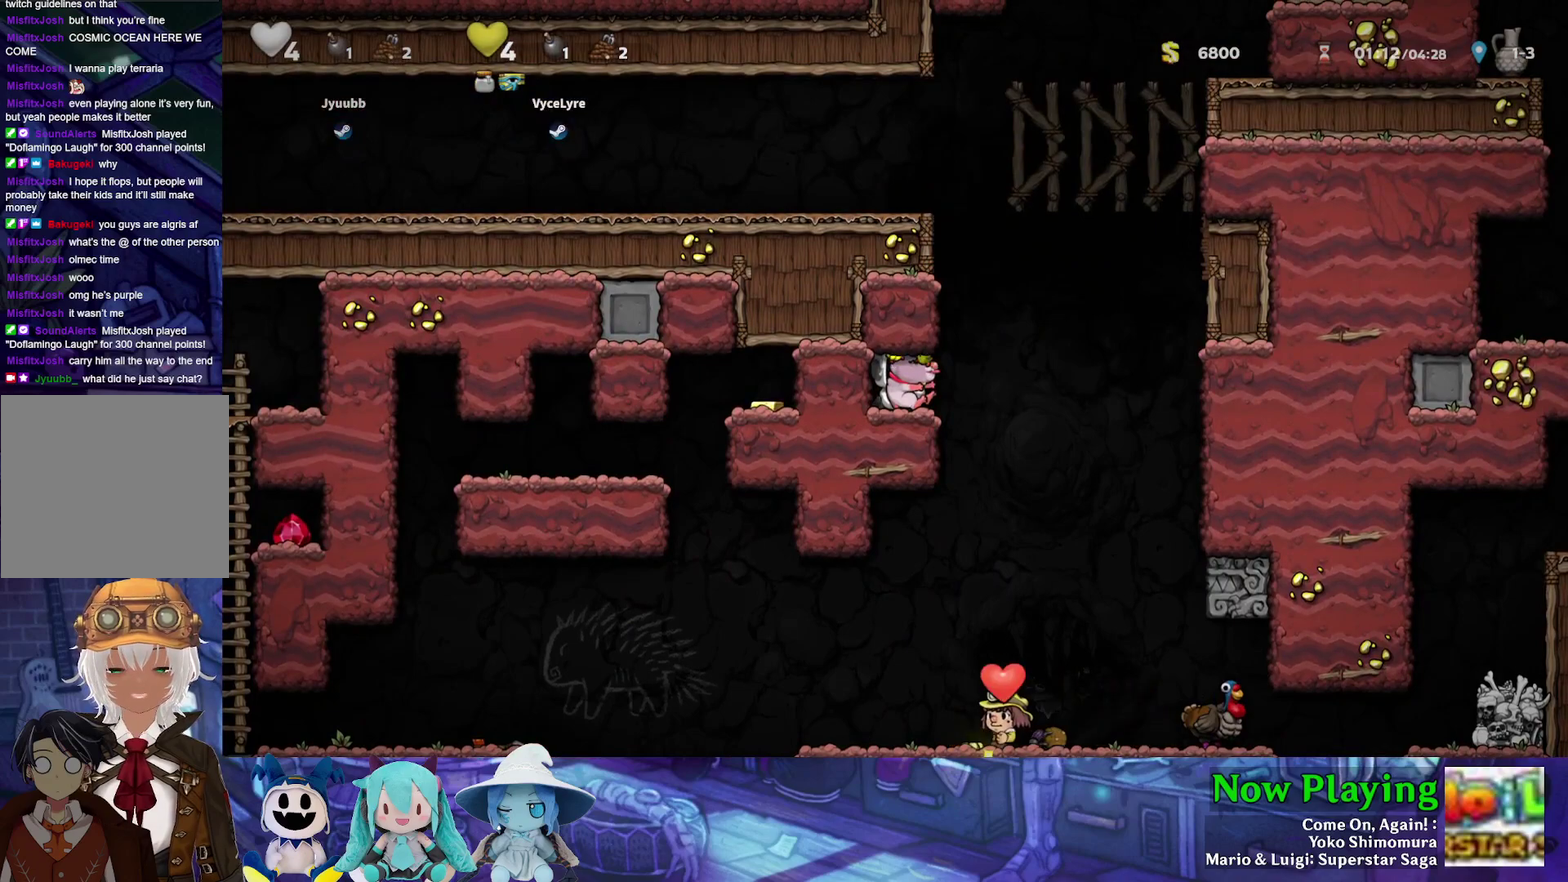
{"dt_ms": 500, "buttons": [], "left_stick": "center", "right_stick": "center", "events": []}
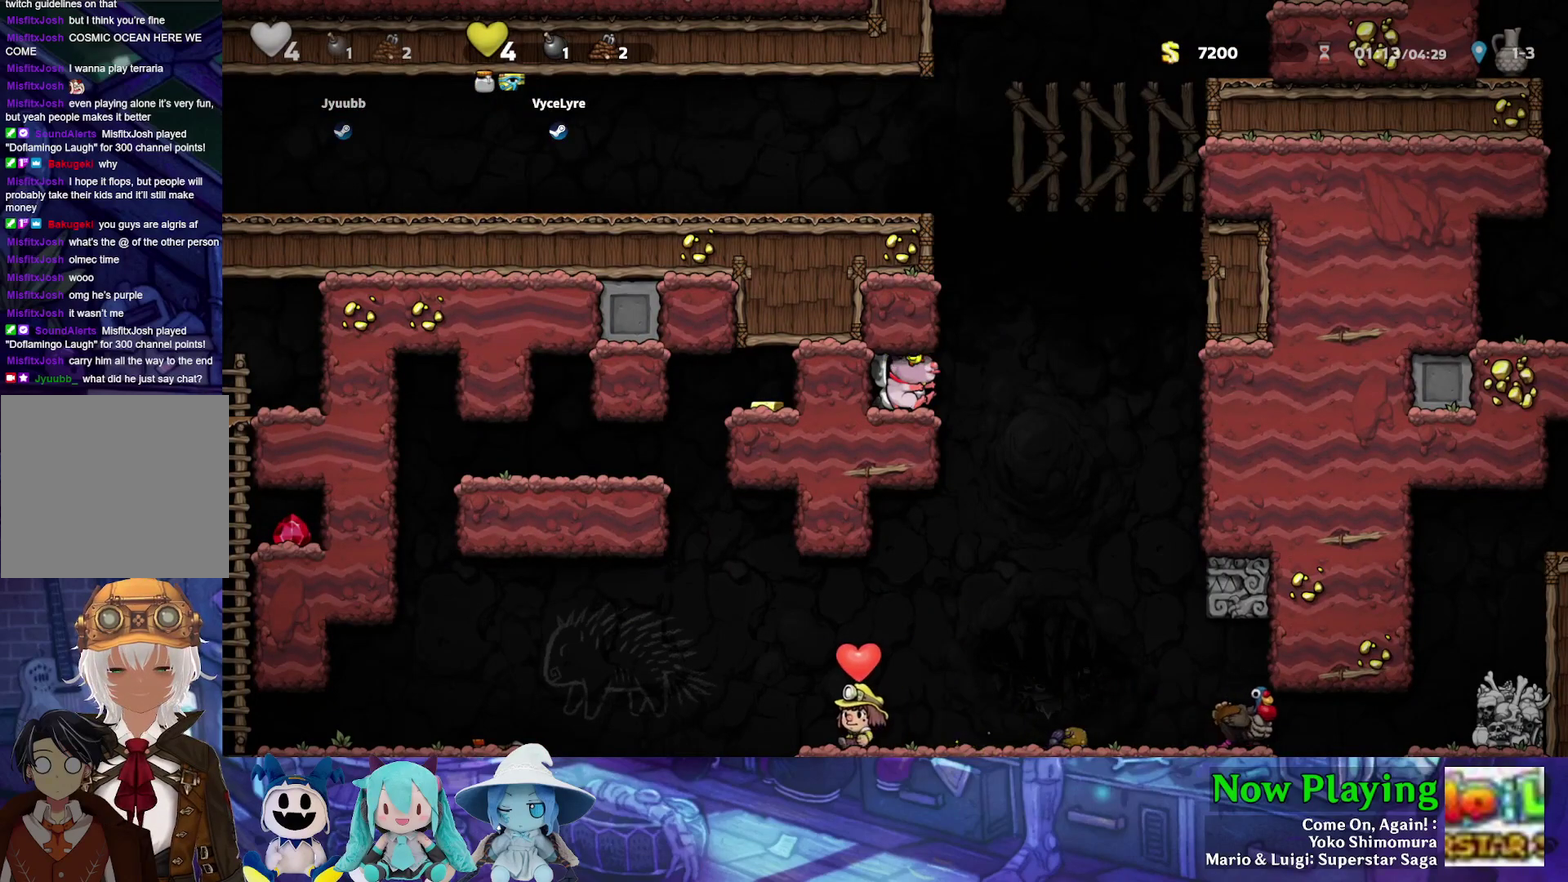
{"dt_ms": 500, "buttons": ["DPAD_RIGHT"], "left_stick": "center", "right_stick": "center", "events": [[333, "DPAD_RIGHT", "down"]]}
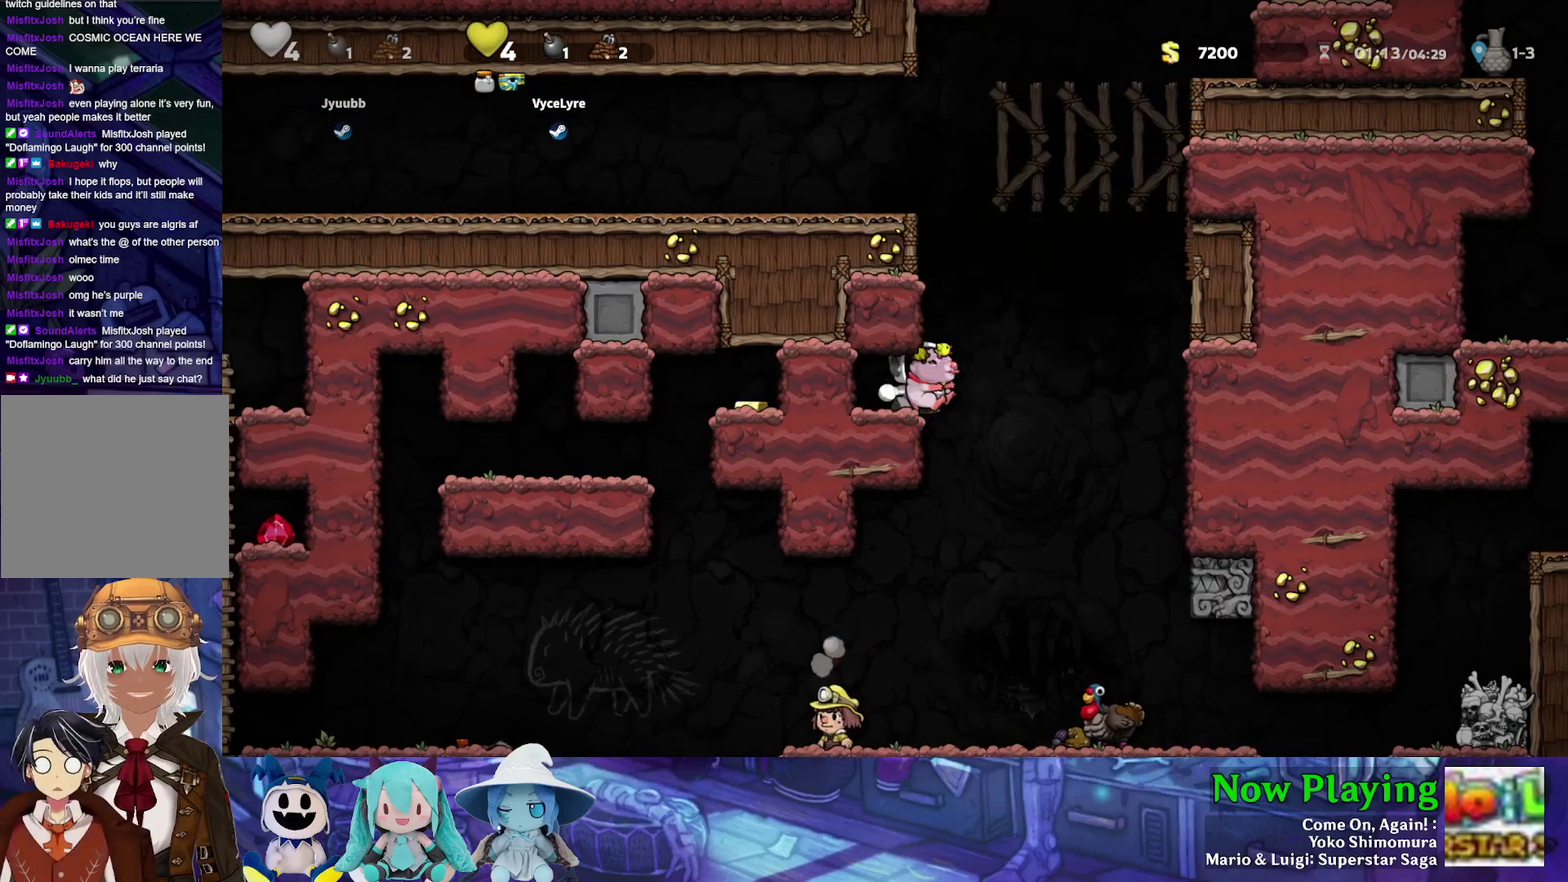
{"dt_ms": 500, "buttons": [], "left_stick": "center", "right_stick": "center", "events": [[83, "DPAD_RIGHT", "up"]]}
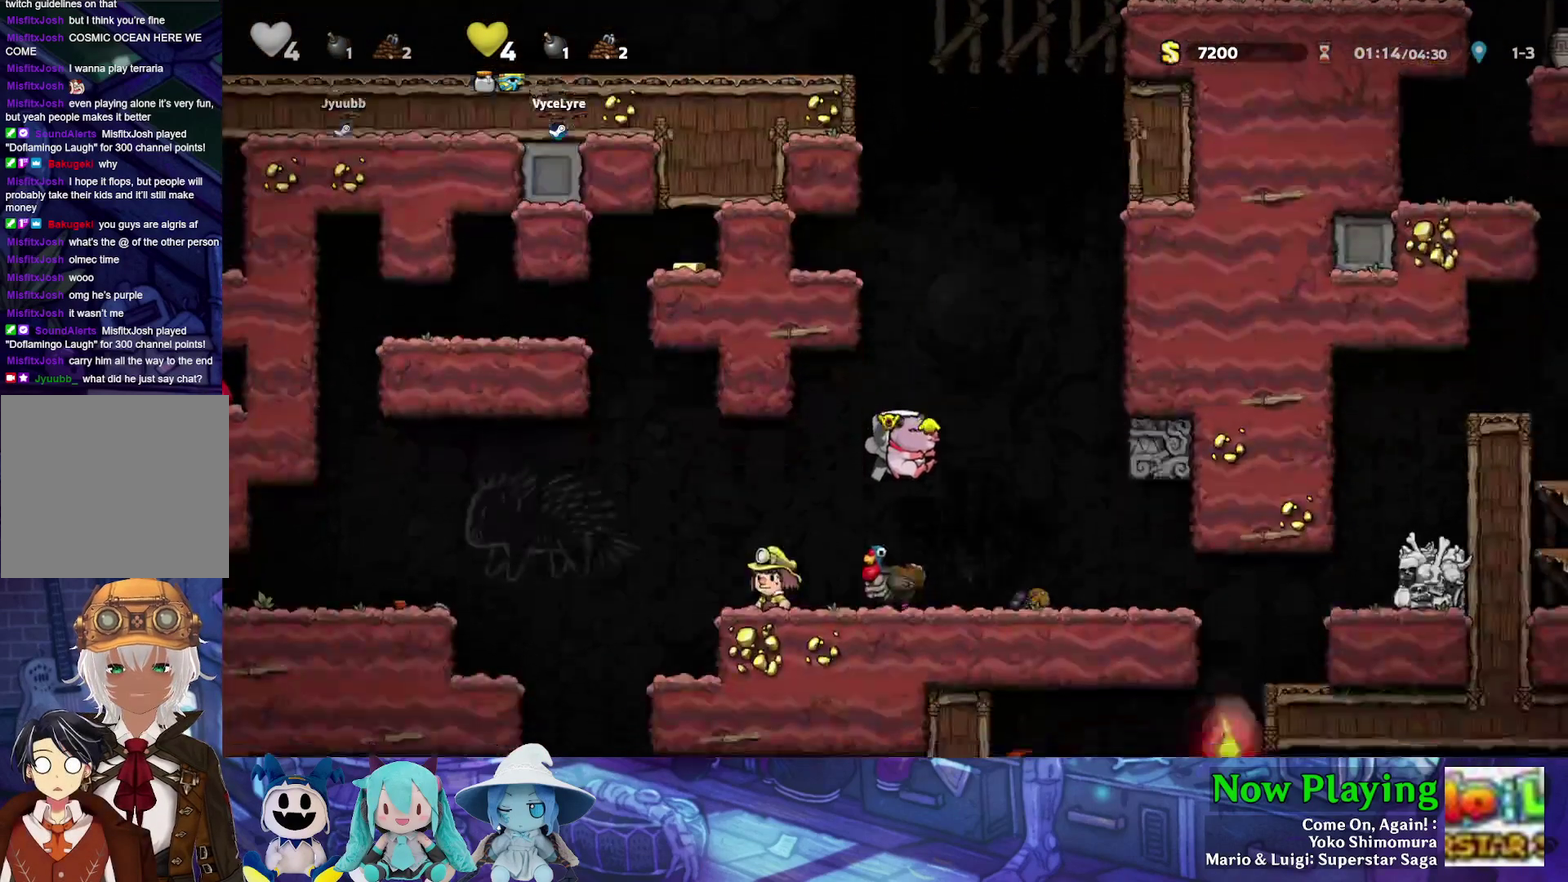
{"dt_ms": 400, "buttons": ["DPAD_RIGHT"], "left_stick": "center", "right_stick": "center", "events": [[317, "DPAD_RIGHT", "down"]]}
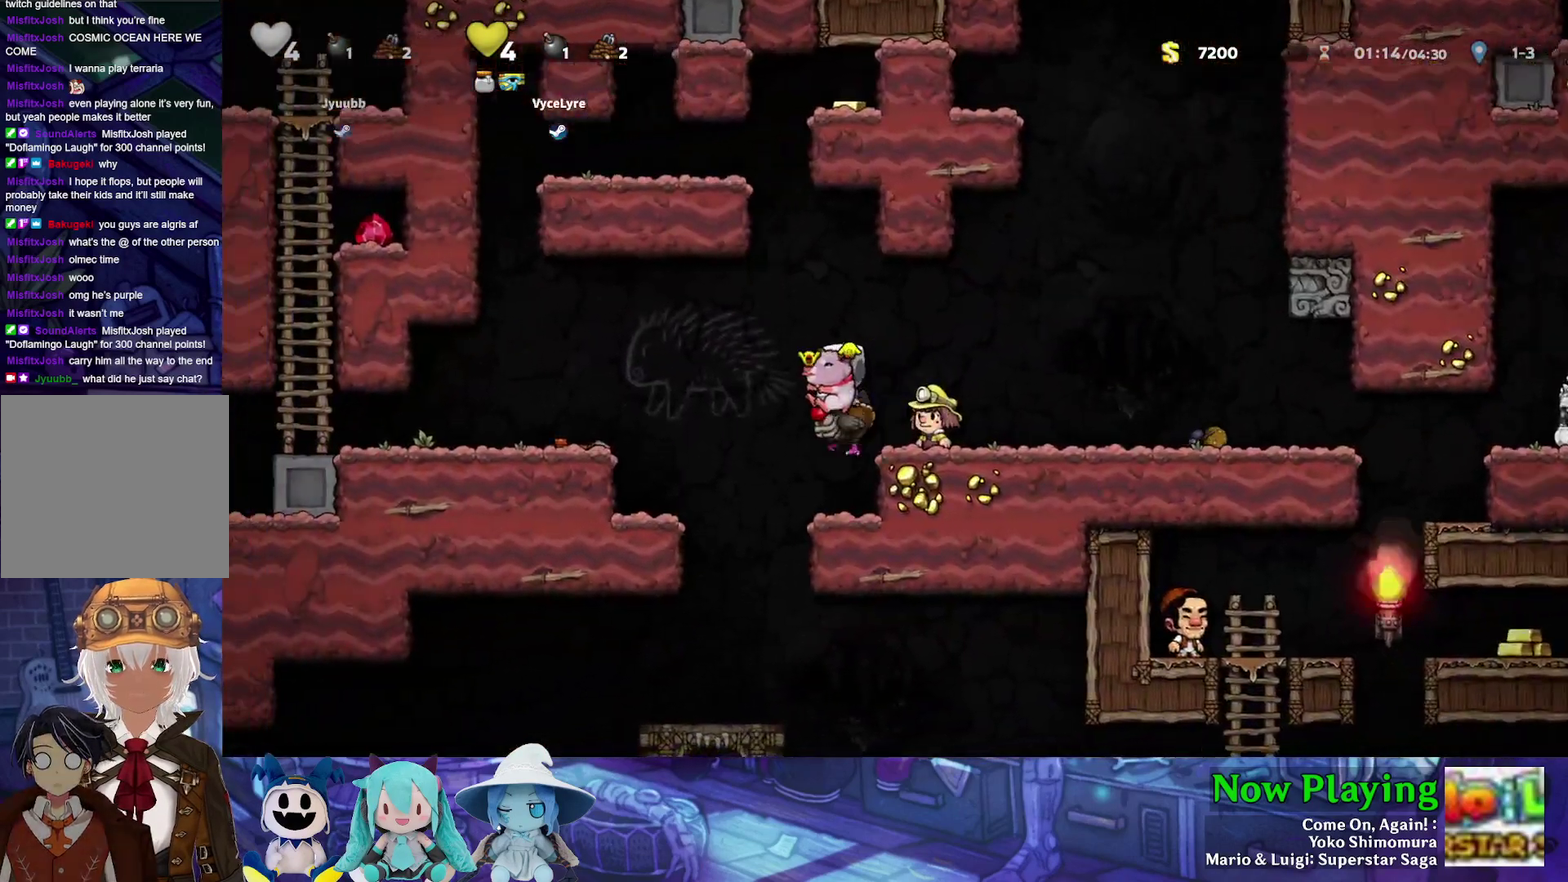
{"dt_ms": 500, "buttons": ["B", "Y", "DPAD_RIGHT"], "left_stick": "center", "right_stick": "center", "events": [[283, "DPAD_UP", "down"], [317, "B", "down"], [317, "Y", "down"], [467, "DPAD_UP", "up"]]}
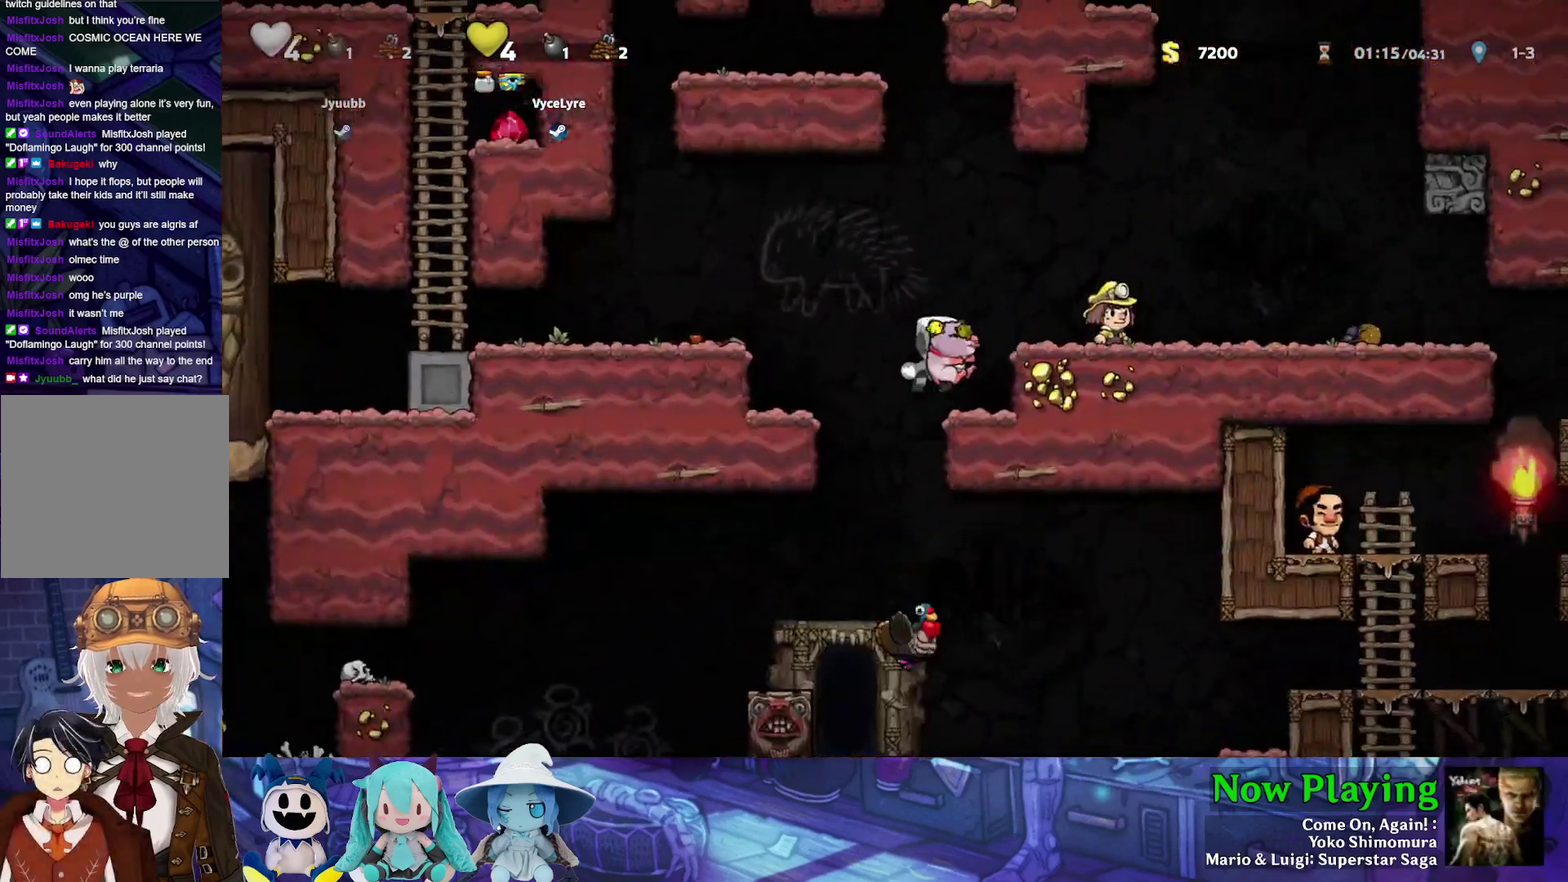
{"dt_ms": 500, "buttons": ["B", "Y"], "left_stick": "center", "right_stick": "center", "events": [[33, "B", "up"], [67, "Y", "up"], [200, "DPAD_RIGHT", "up"], [483, "B", "down"], [500, "Y", "down"]]}
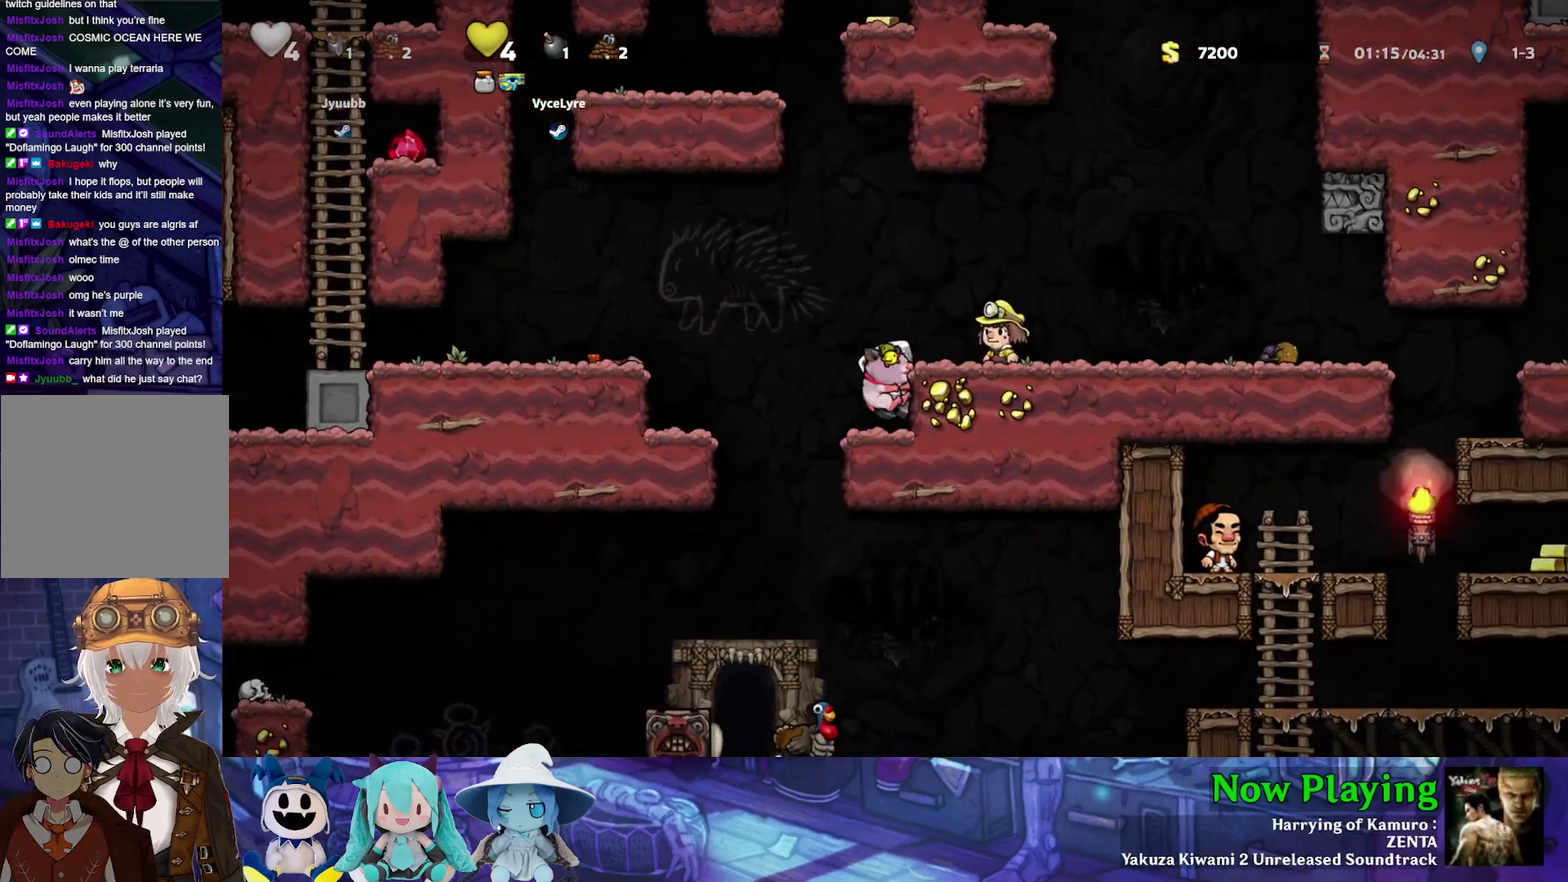
{"dt_ms": 400, "buttons": ["B", "Y", "DPAD_LEFT"], "left_stick": "center", "right_stick": "center", "events": [[50, "DPAD_RIGHT", "down"], [117, "B", "up"], [183, "Y", "up"], [217, "DPAD_RIGHT", "up"], [300, "DPAD_LEFT", "down"], [350, "Y", "down"], [400, "B", "down"]]}
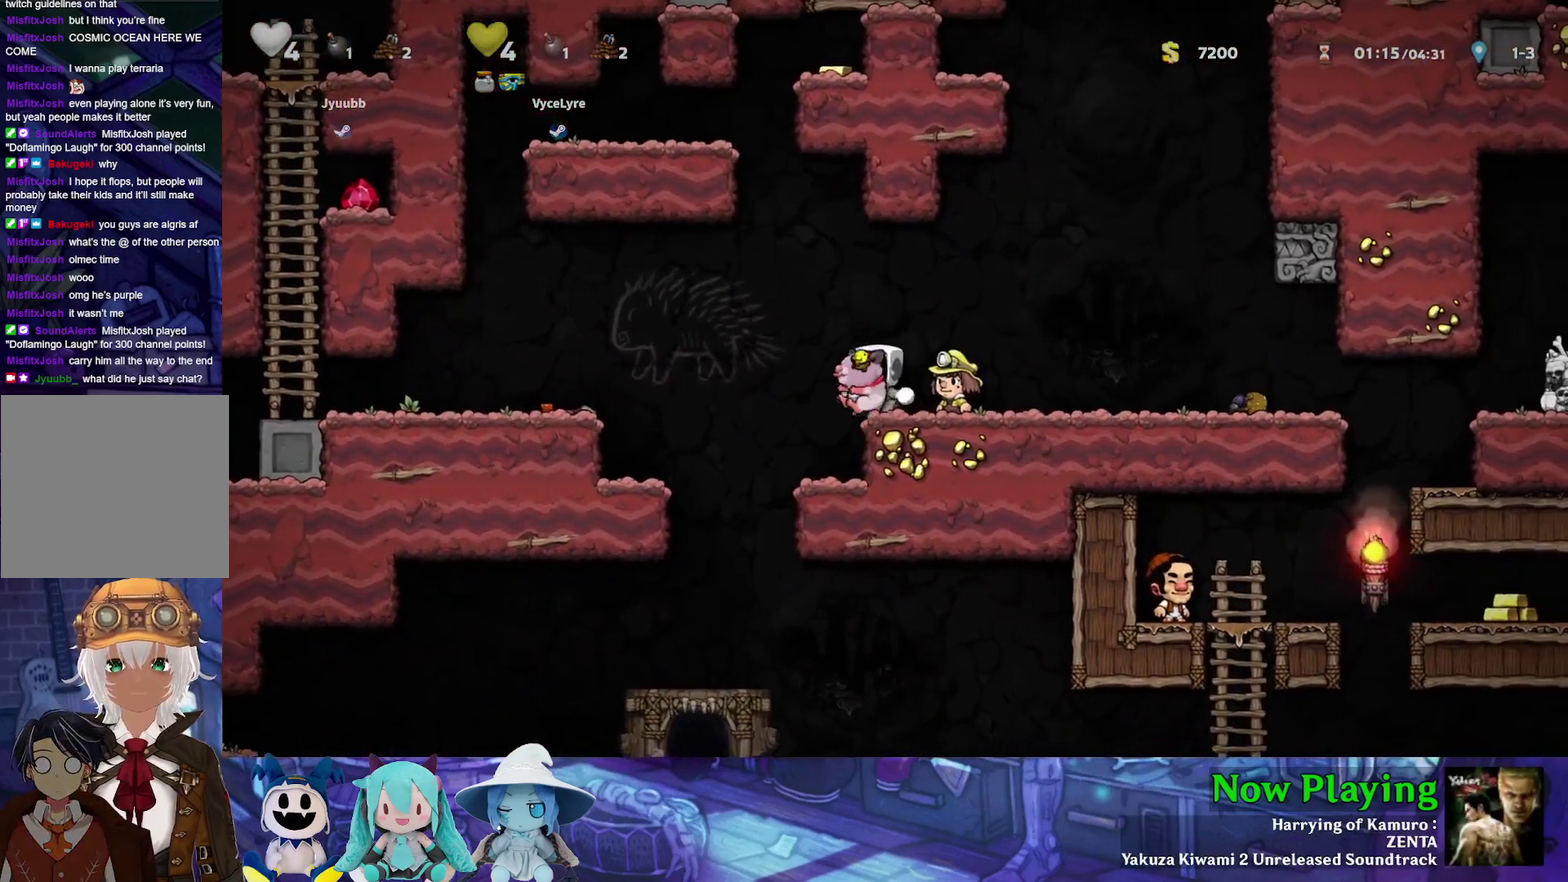
{"dt_ms": 800, "buttons": ["Y", "DPAD_RIGHT"], "left_stick": "center", "right_stick": "center", "events": [[183, "B", "up"], [683, "DPAD_LEFT", "up"], [733, "DPAD_RIGHT", "down"]]}
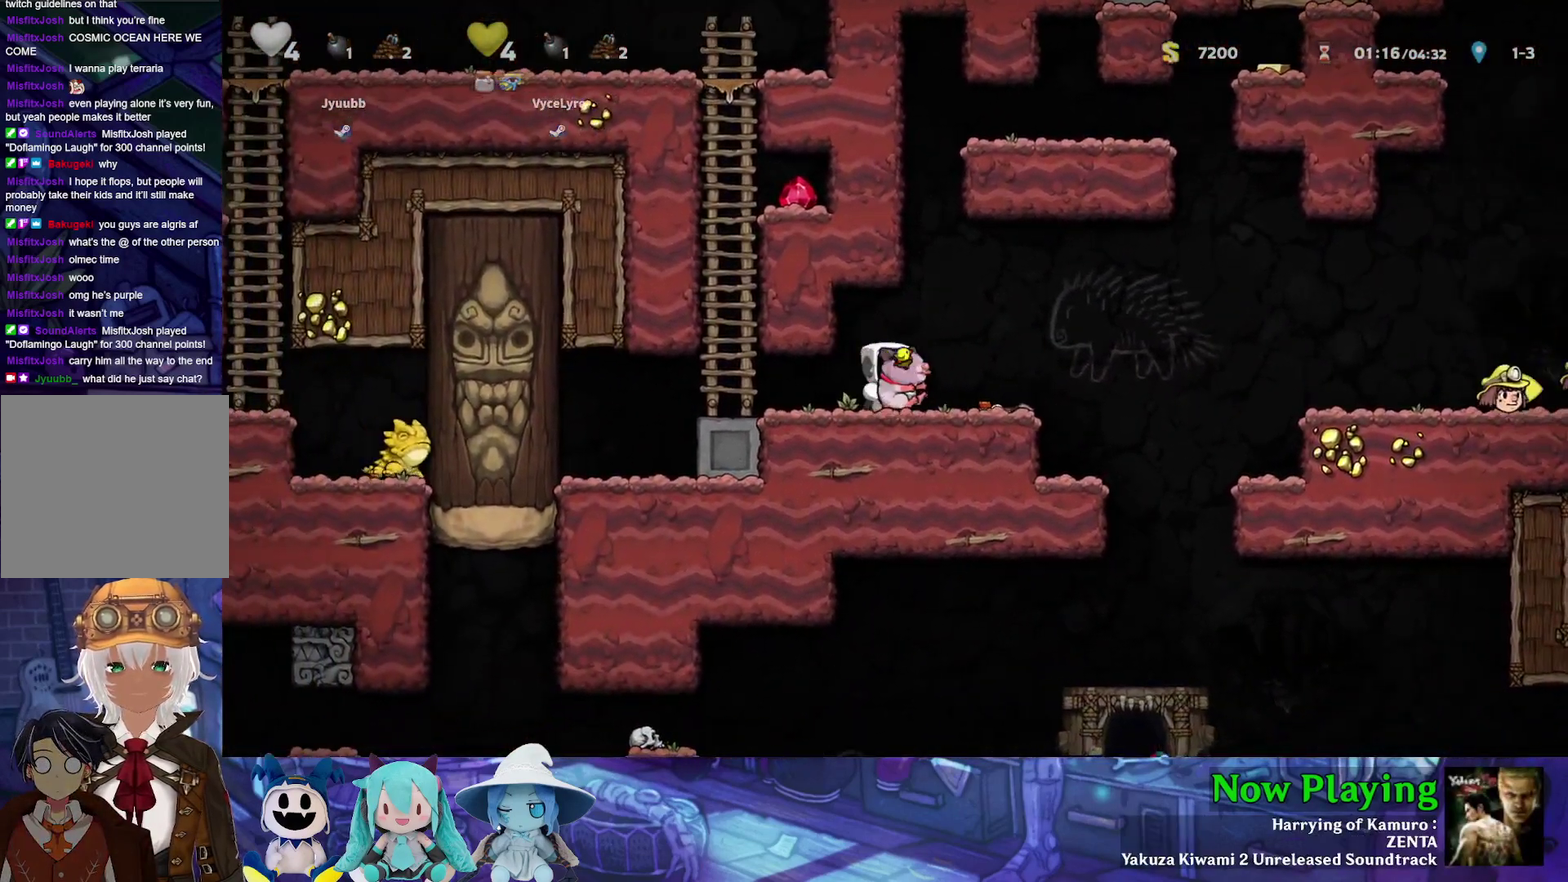
{"dt_ms": 400, "buttons": [], "left_stick": "center", "right_stick": "center", "events": [[383, "Y", "up"], [400, "DPAD_RIGHT", "up"]]}
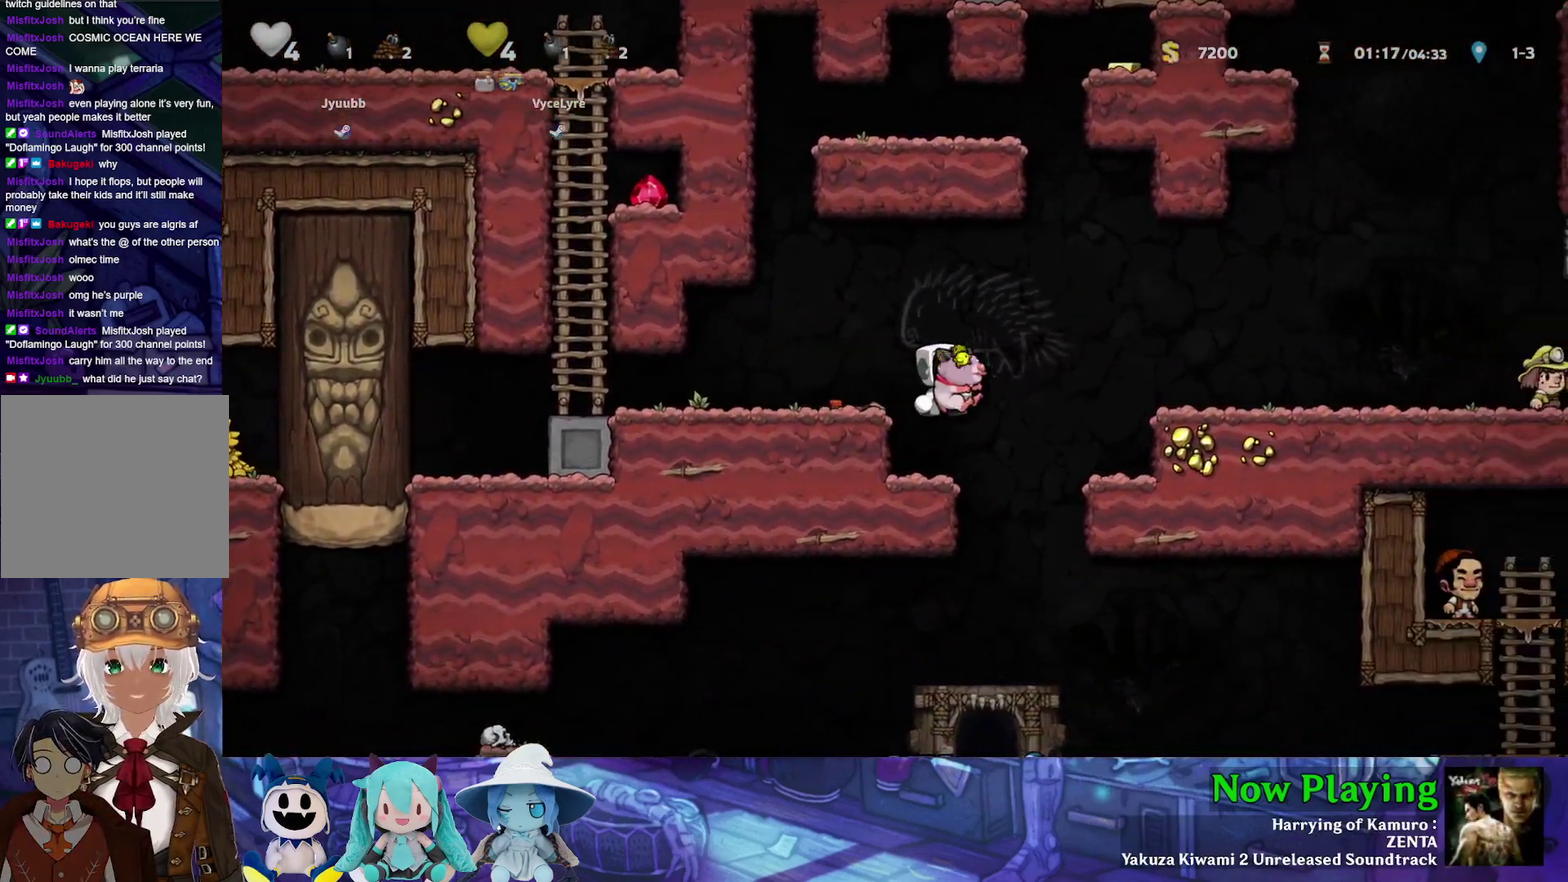
{"dt_ms": 300, "buttons": ["DPAD_RIGHT"], "left_stick": "center", "right_stick": "center", "events": [[117, "DPAD_LEFT", "down"], [267, "DPAD_LEFT", "up"], [300, "DPAD_RIGHT", "down"]]}
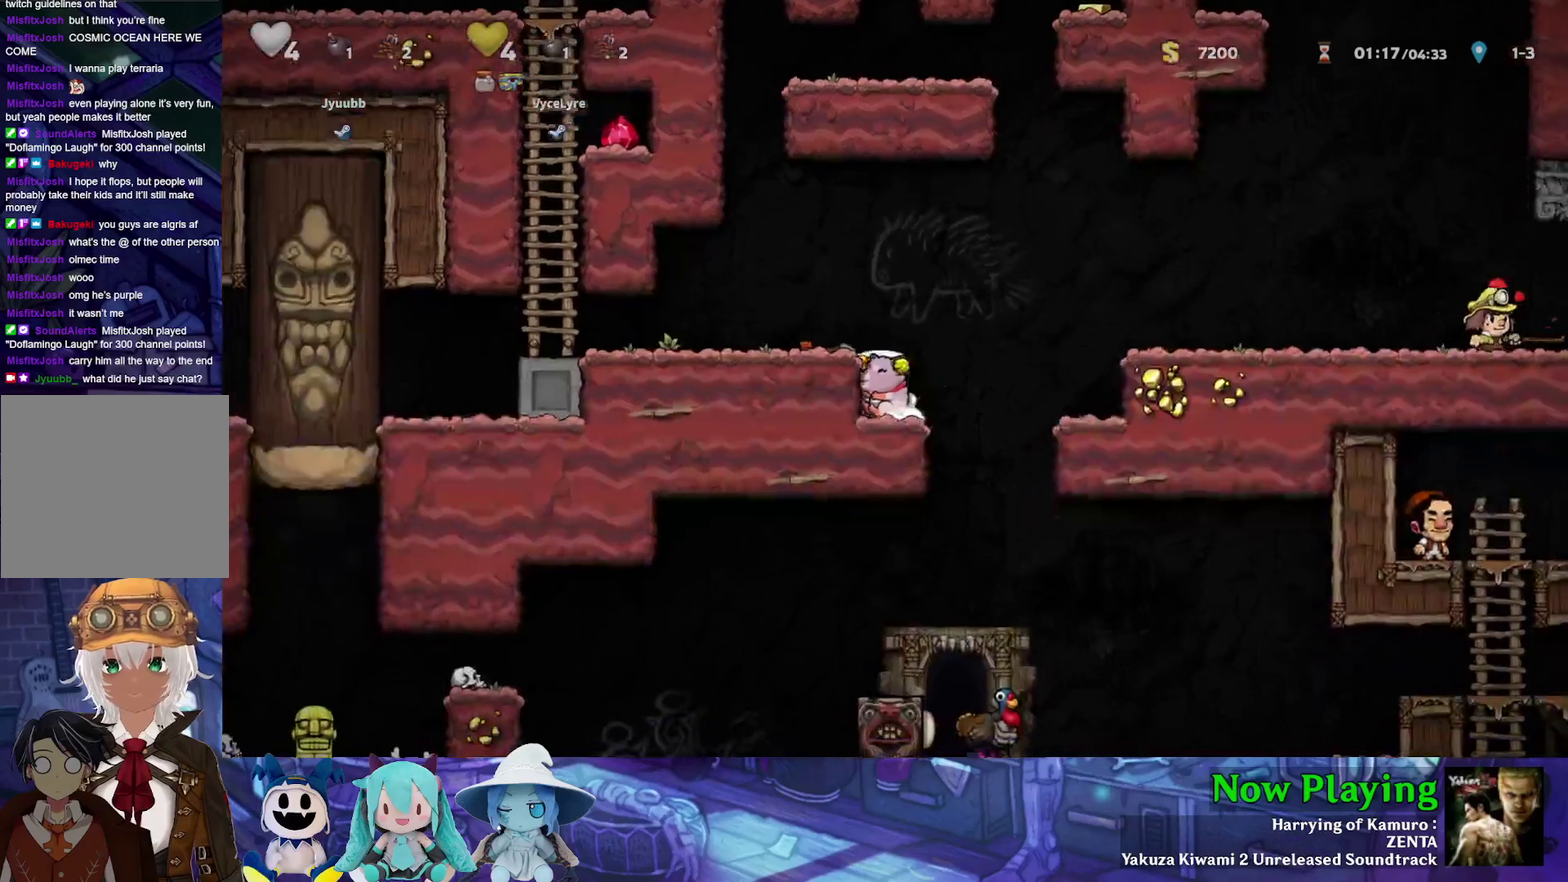
{"dt_ms": 500, "buttons": ["DPAD_DOWN", "DPAD_LEFT"], "left_stick": "center", "right_stick": "center", "events": [[250, "DPAD_RIGHT", "up"], [317, "DPAD_LEFT", "down"], [500, "DPAD_DOWN", "down"]]}
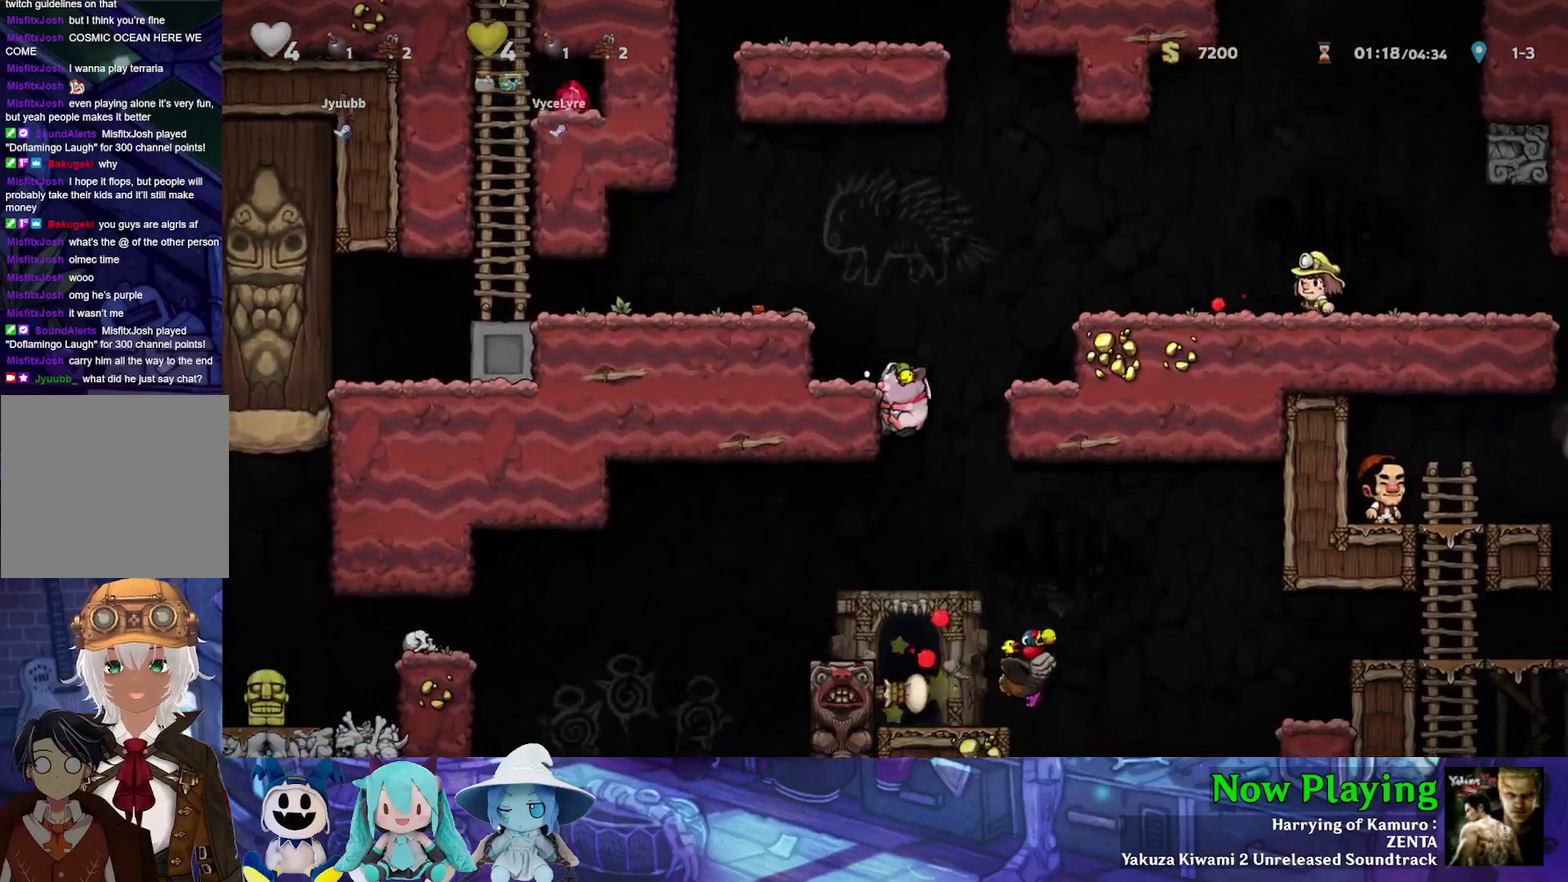
{"dt_ms": 500, "buttons": [], "left_stick": "center", "right_stick": "center", "events": [[17, "DPAD_LEFT", "up"], [83, "DPAD_DOWN", "up"], [167, "DPAD_DOWN", "down"], [350, "B", "down"], [417, "DPAD_DOWN", "up"], [433, "B", "up"]]}
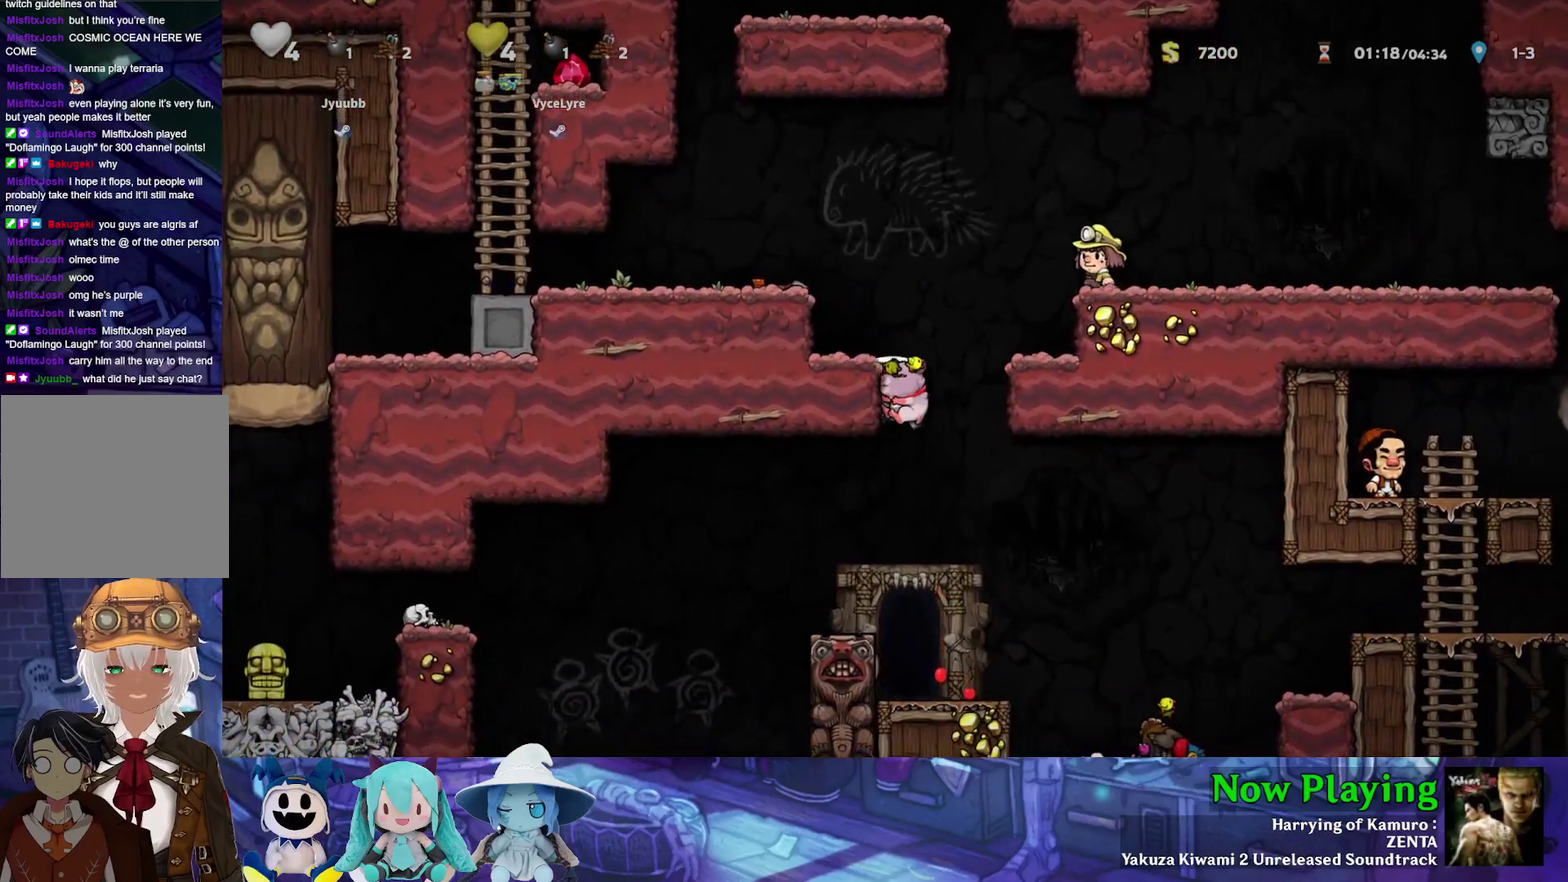
{"dt_ms": 500, "buttons": ["B", "Y", "DPAD_LEFT"], "left_stick": "center", "right_stick": "center", "events": [[17, "DPAD_RIGHT", "down"], [133, "DPAD_RIGHT", "up"], [433, "B", "down"], [500, "DPAD_LEFT", "down"], [500, "Y", "down"]]}
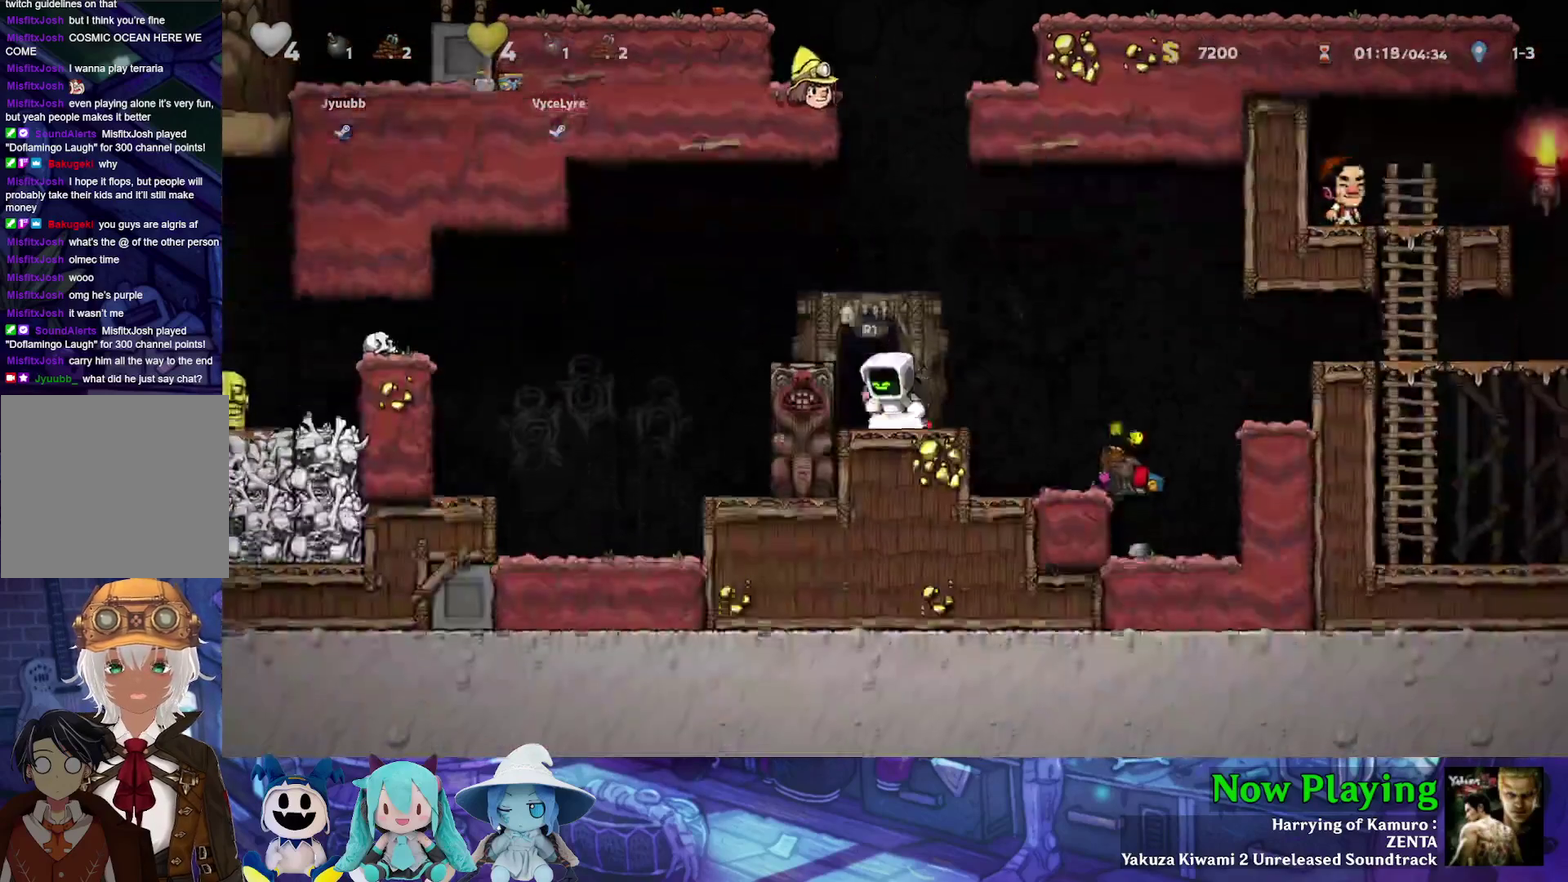
{"dt_ms": 700, "buttons": [], "left_stick": "center", "right_stick": "center", "events": [[133, "Y", "up"], [167, "B", "up"], [283, "DPAD_LEFT", "up"]]}
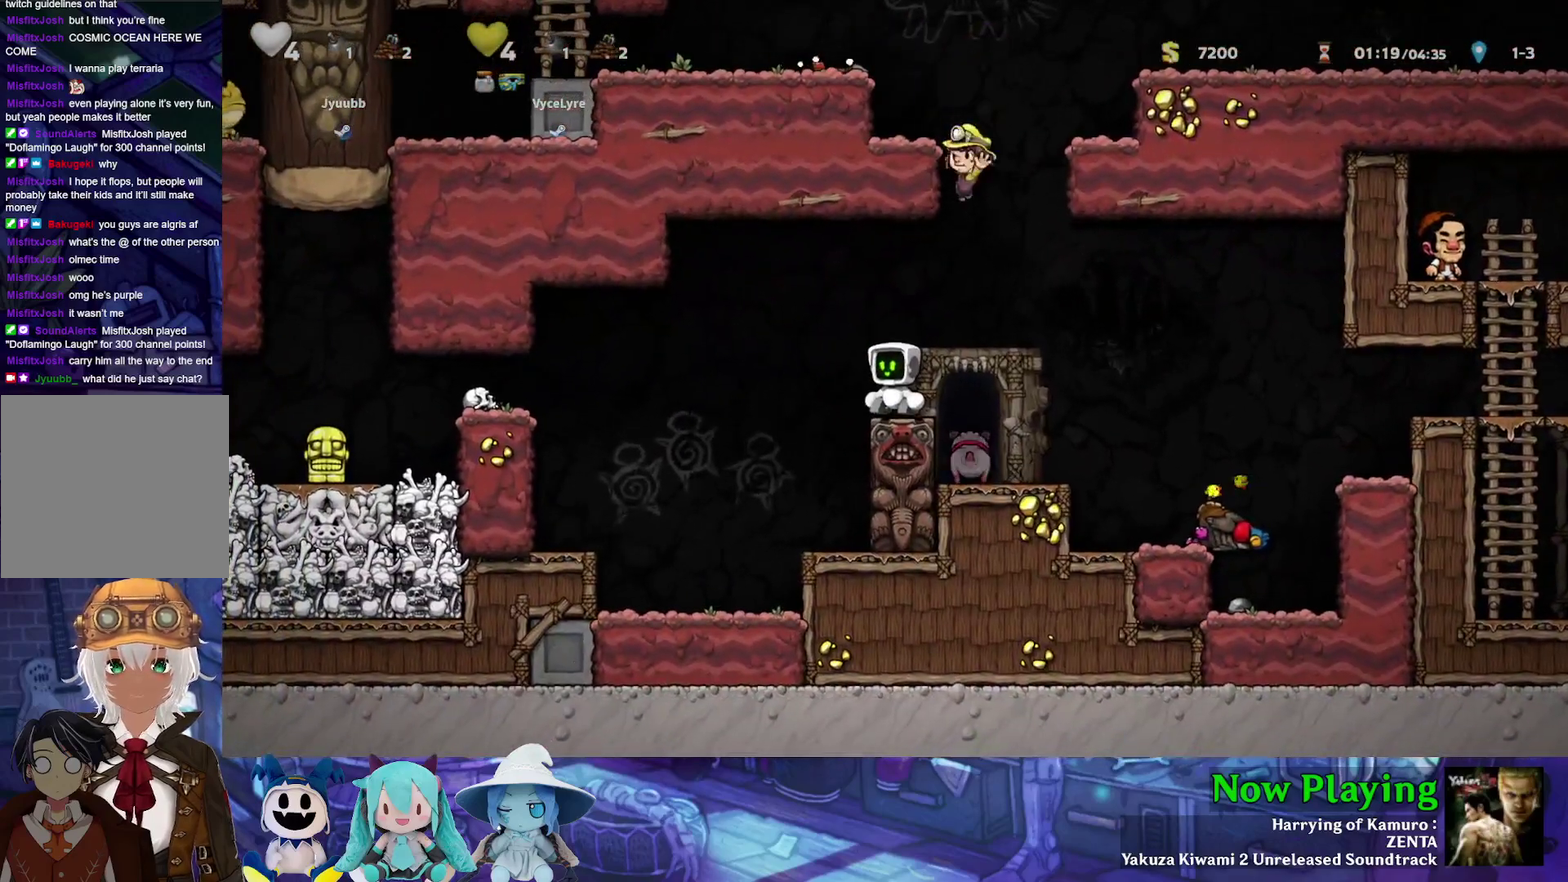
{"dt_ms": 500, "buttons": [], "left_stick": "center", "right_stick": "center", "events": []}
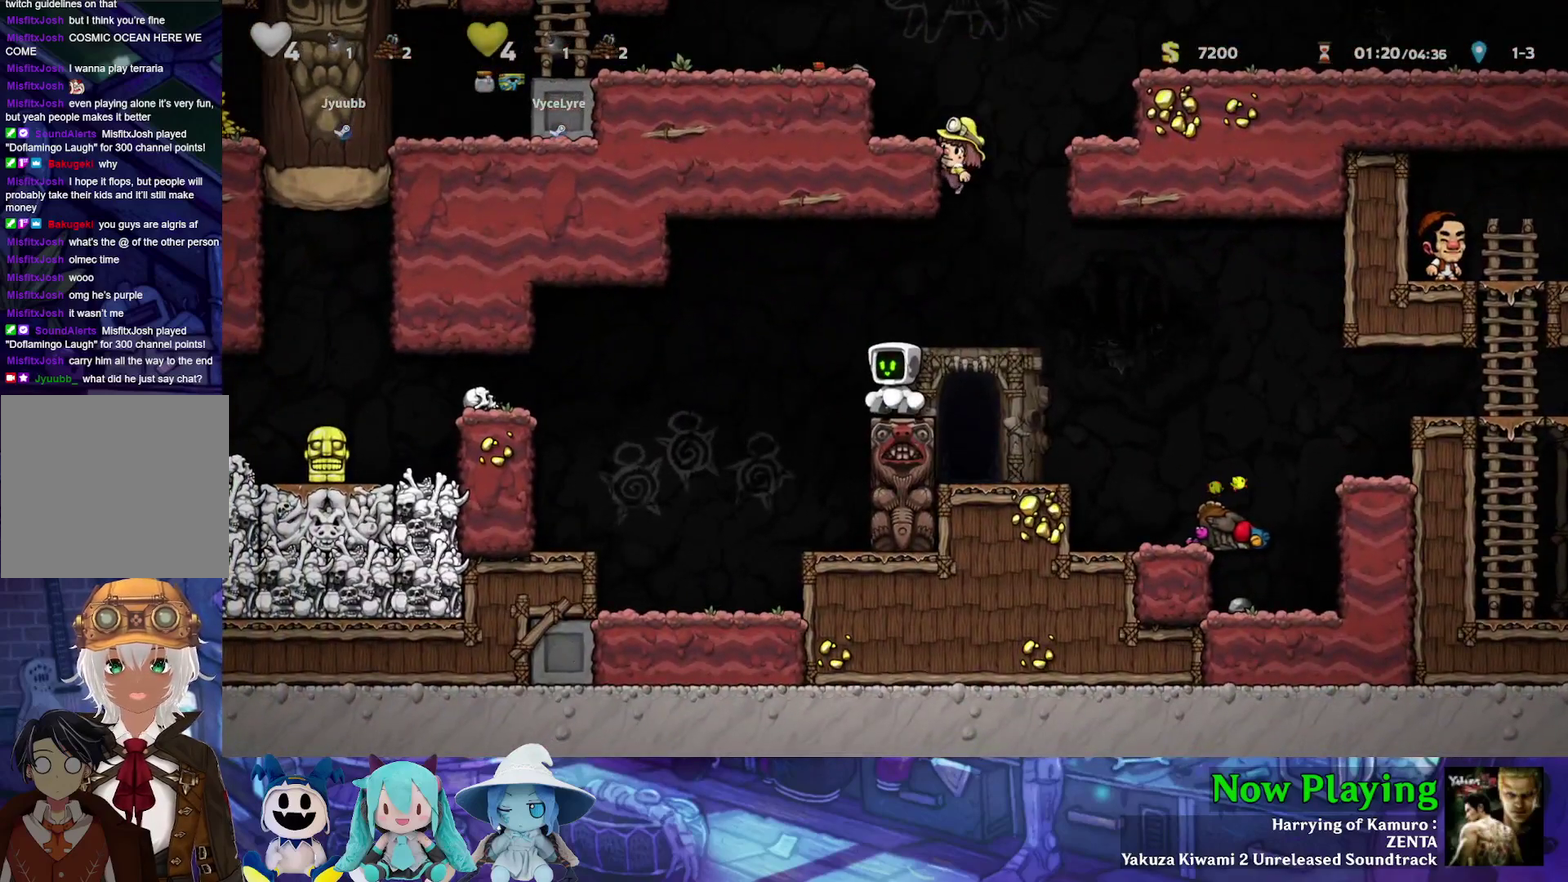
{"dt_ms": 500, "buttons": [], "left_stick": "center", "right_stick": "center", "events": []}
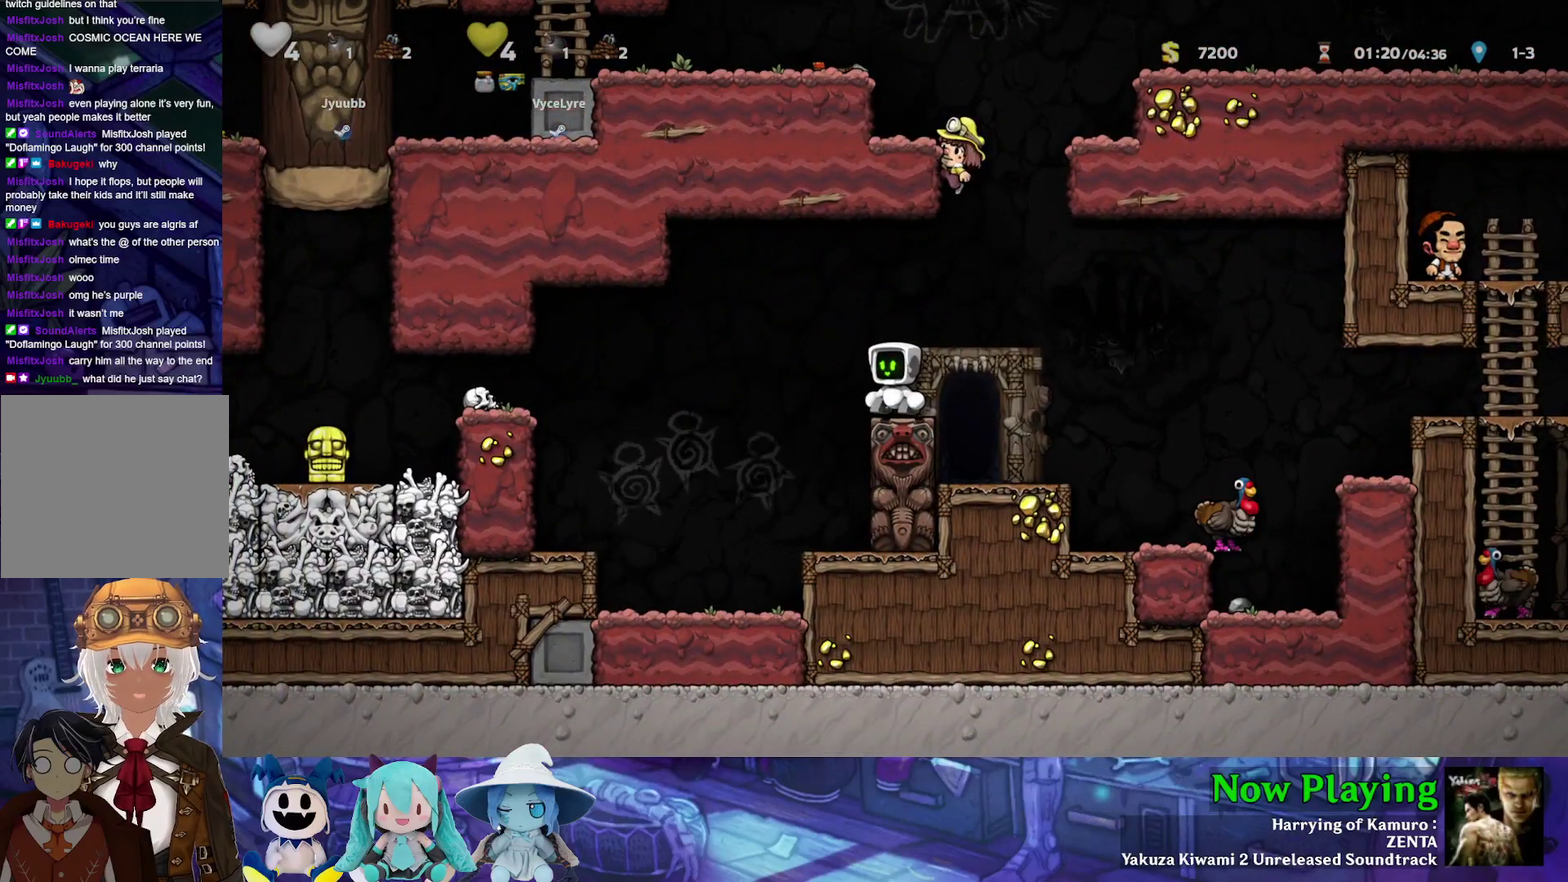
{"dt_ms": 500, "buttons": [], "left_stick": "center", "right_stick": "center", "events": []}
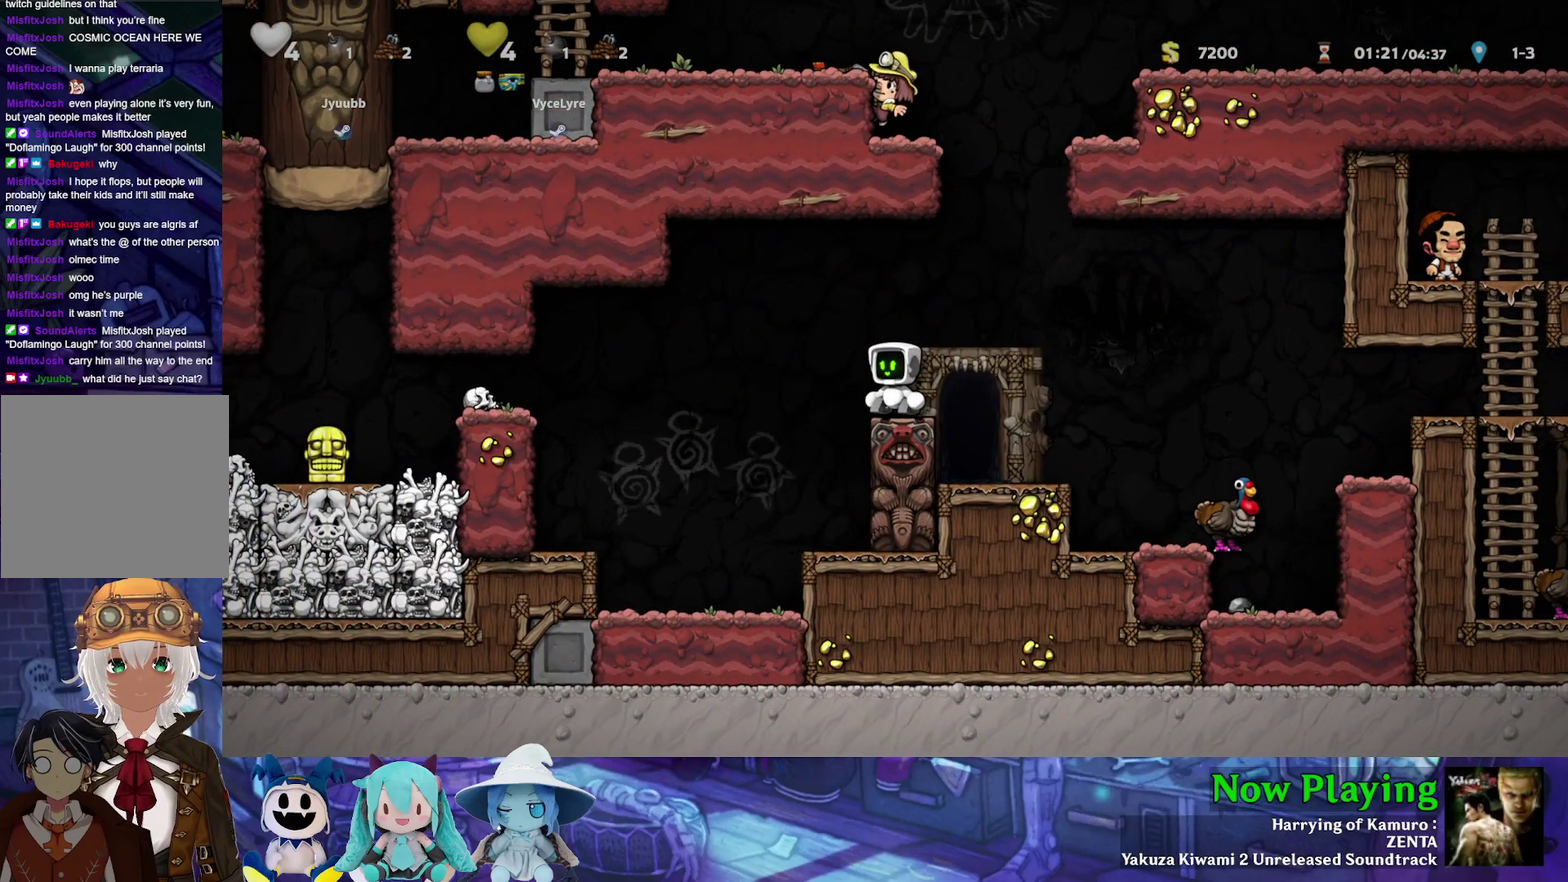
{"dt_ms": 500, "buttons": ["Y", "DPAD_LEFT"], "left_stick": "center", "right_stick": "center", "events": [[467, "DPAD_LEFT", "down"], [500, "Y", "down"]]}
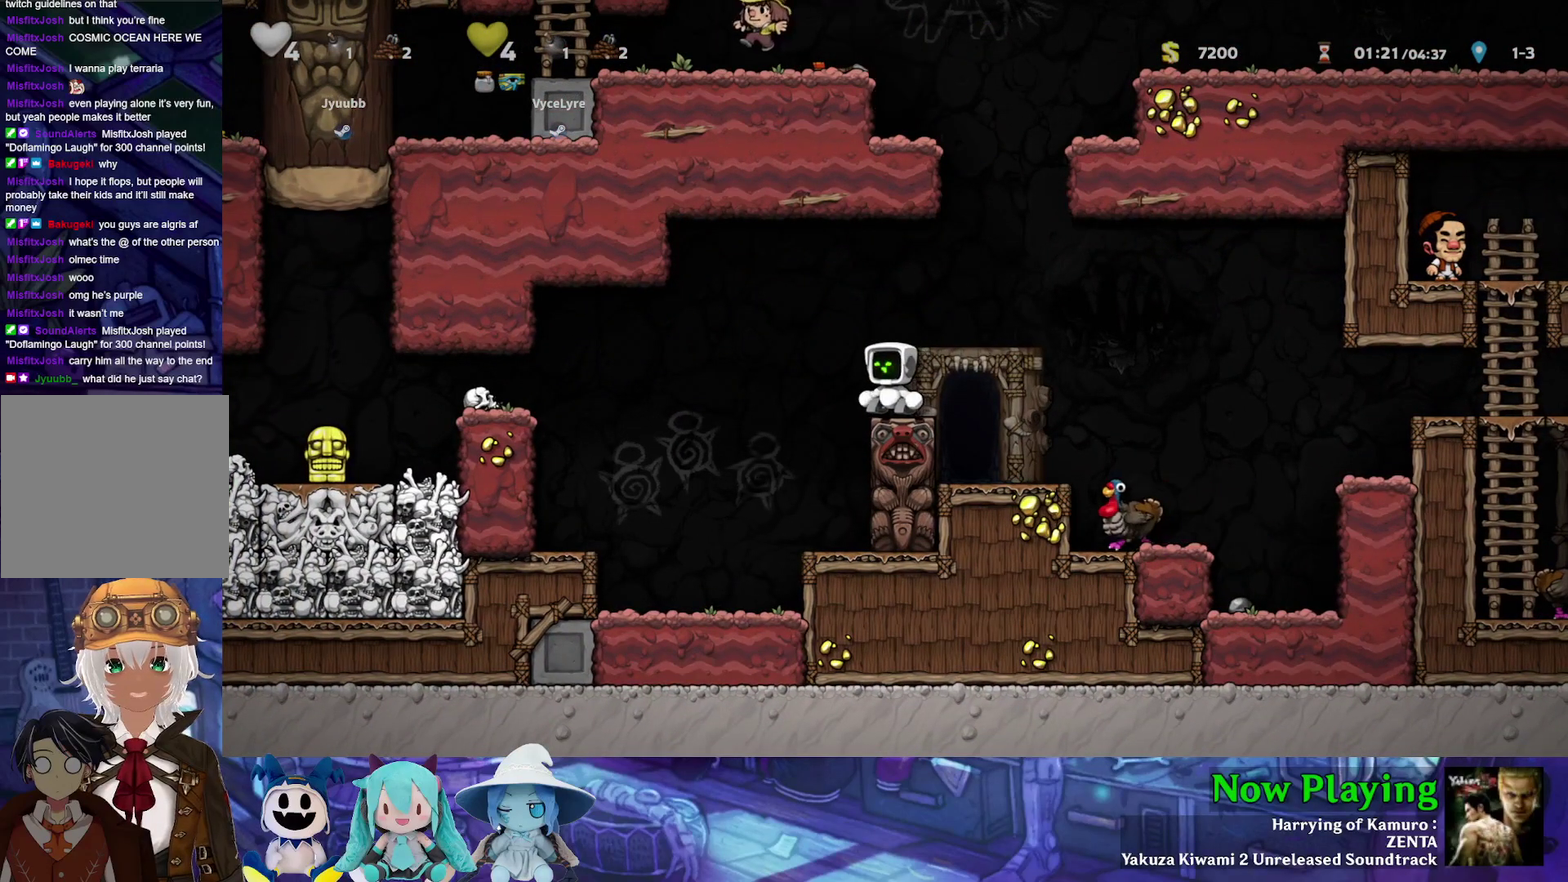
{"dt_ms": 700, "buttons": [], "left_stick": "center", "right_stick": "center", "events": [[17, "B", "down"], [167, "B", "up"], [617, "DPAD_LEFT", "up"], [650, "Y", "up"]]}